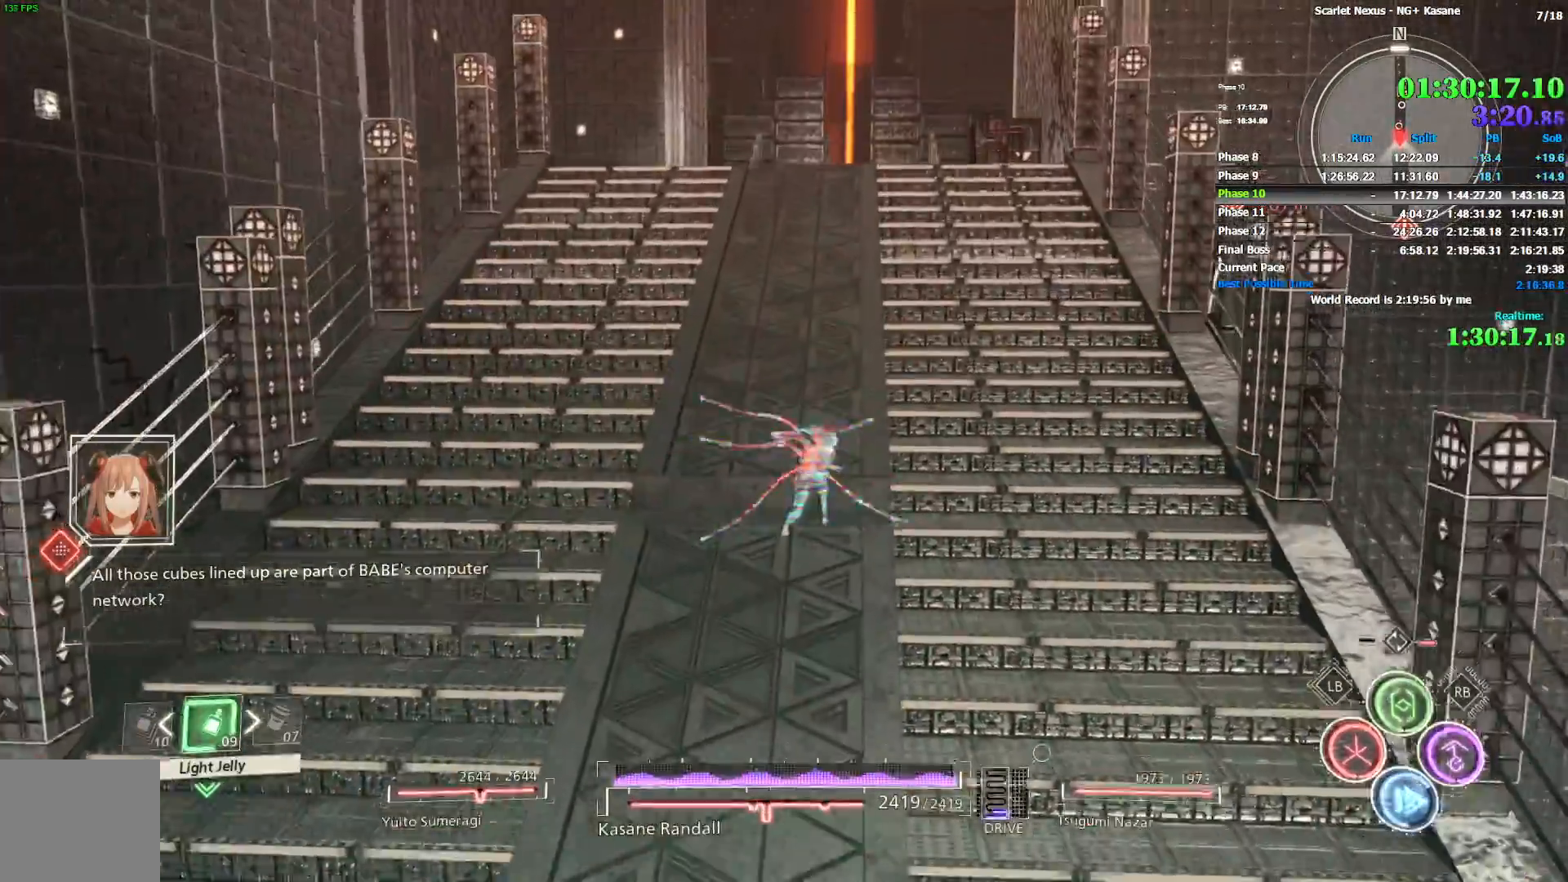
Gameplay with a controller (PlayStation layout); each line is a JSON object with the inputs held at the frame after it. "events" lists button and stick changes between this image and that frame as [ms after this image, input, new state], when the widget could be followed in between. Not read: CIRCLE.
{"buttons": [], "left_stick": "up", "right_stick": "center", "events": []}
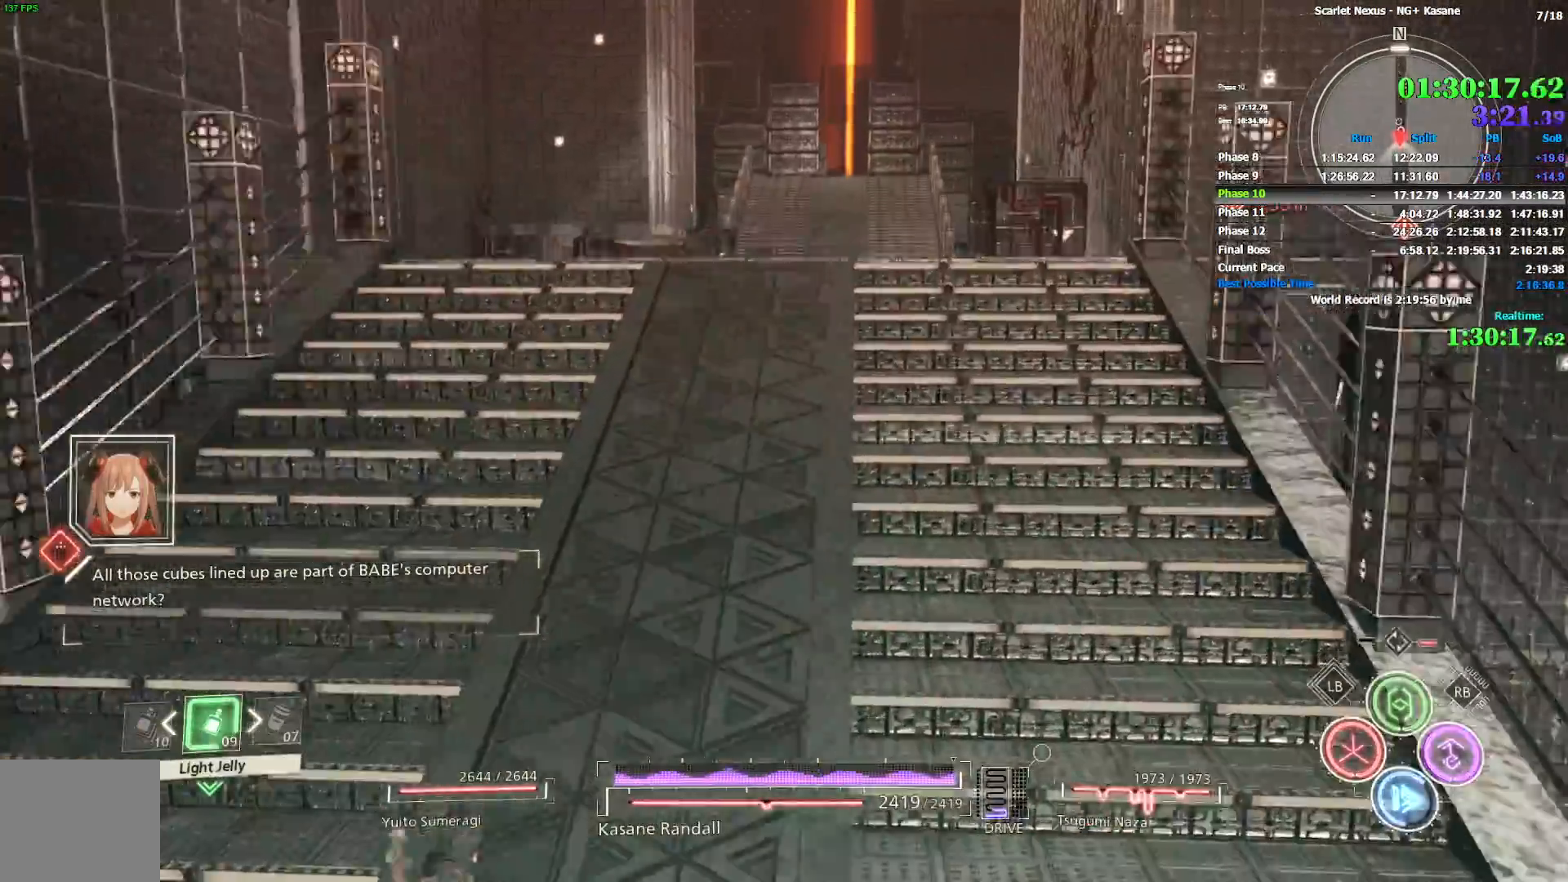
{"buttons": [], "left_stick": "up", "right_stick": "center", "events": []}
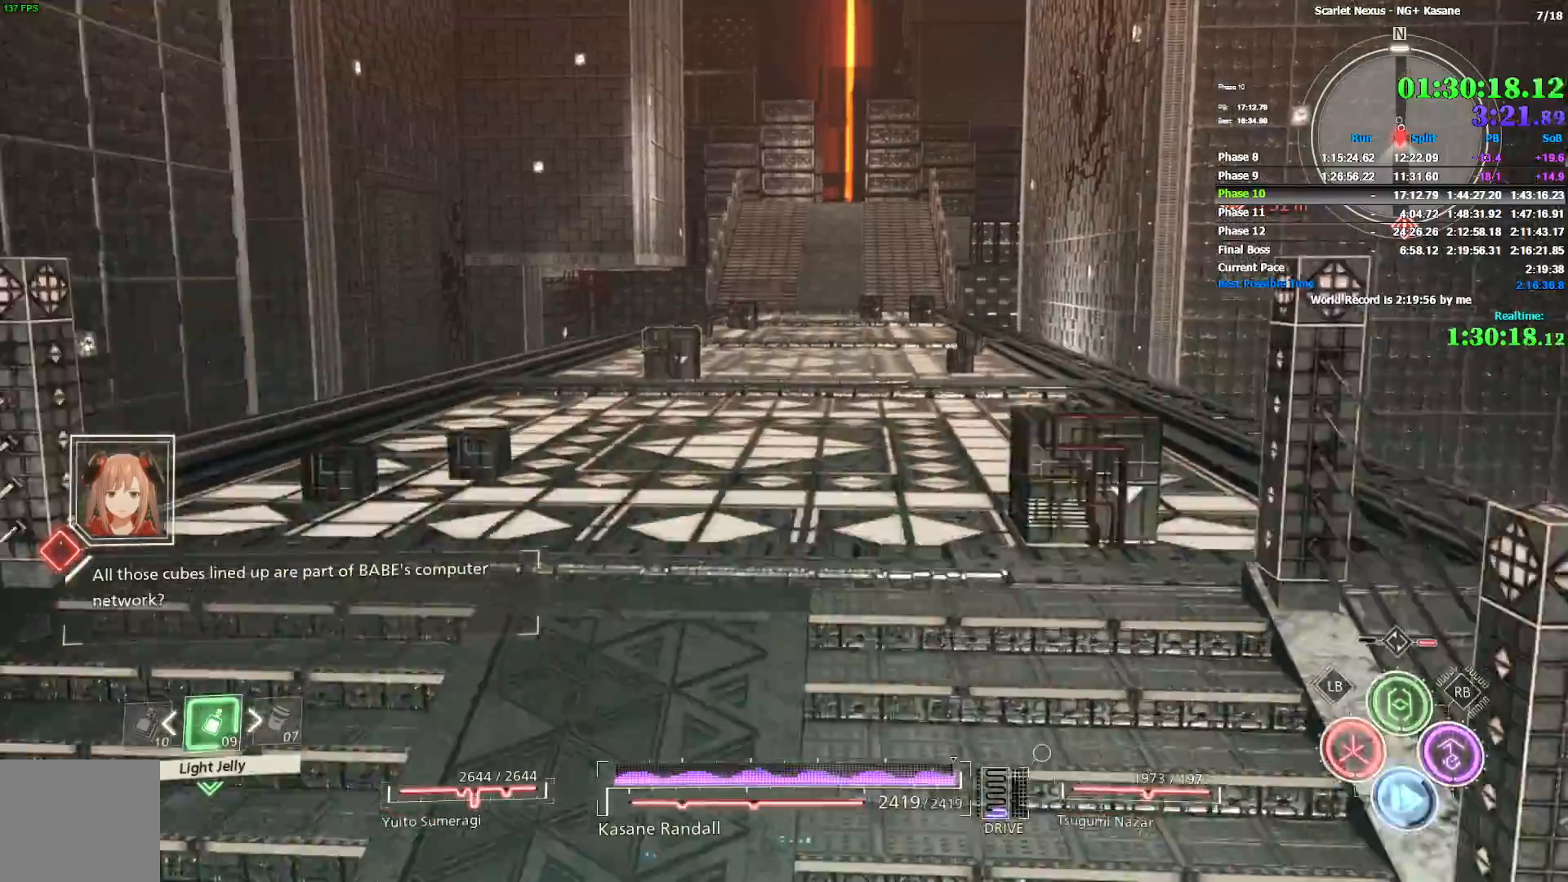
{"buttons": [], "left_stick": "up", "right_stick": "center", "events": []}
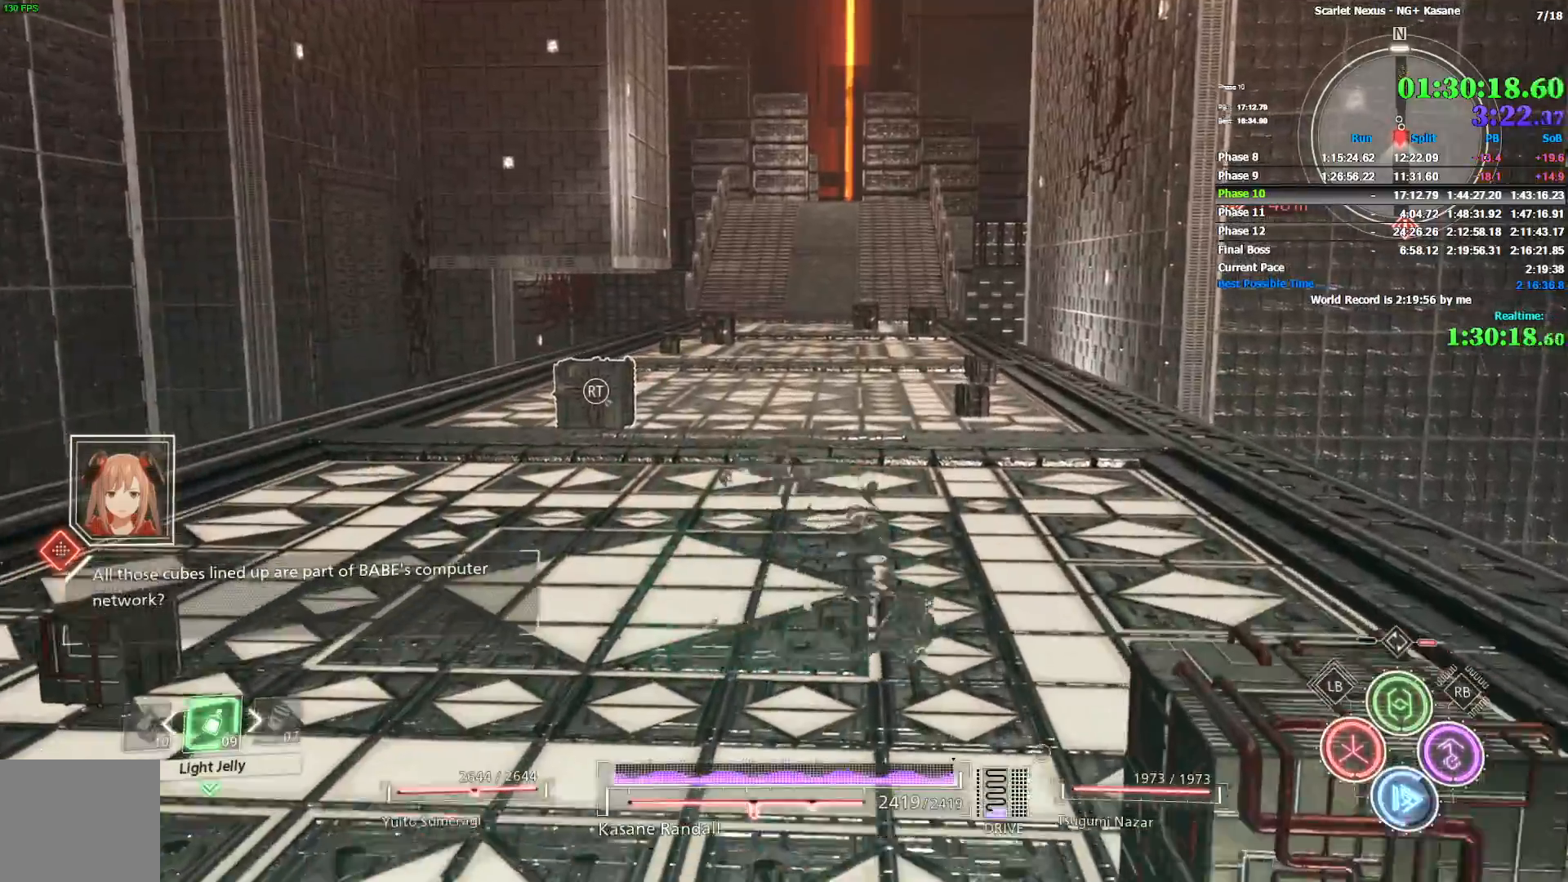
{"buttons": [], "left_stick": "up", "right_stick": "center", "events": []}
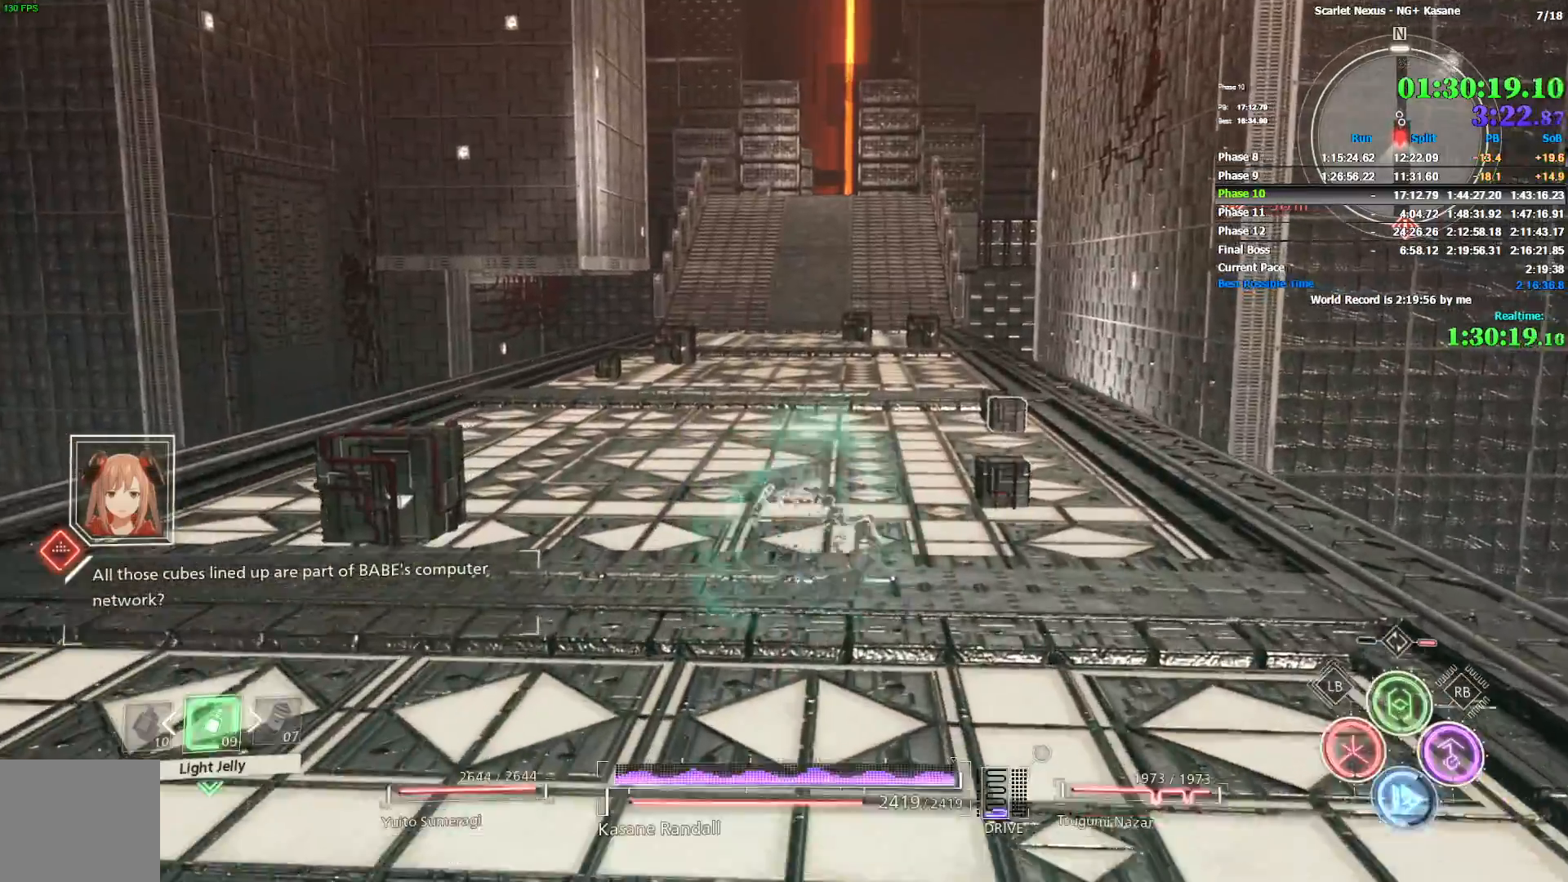
{"buttons": [], "left_stick": "up", "right_stick": "center", "events": []}
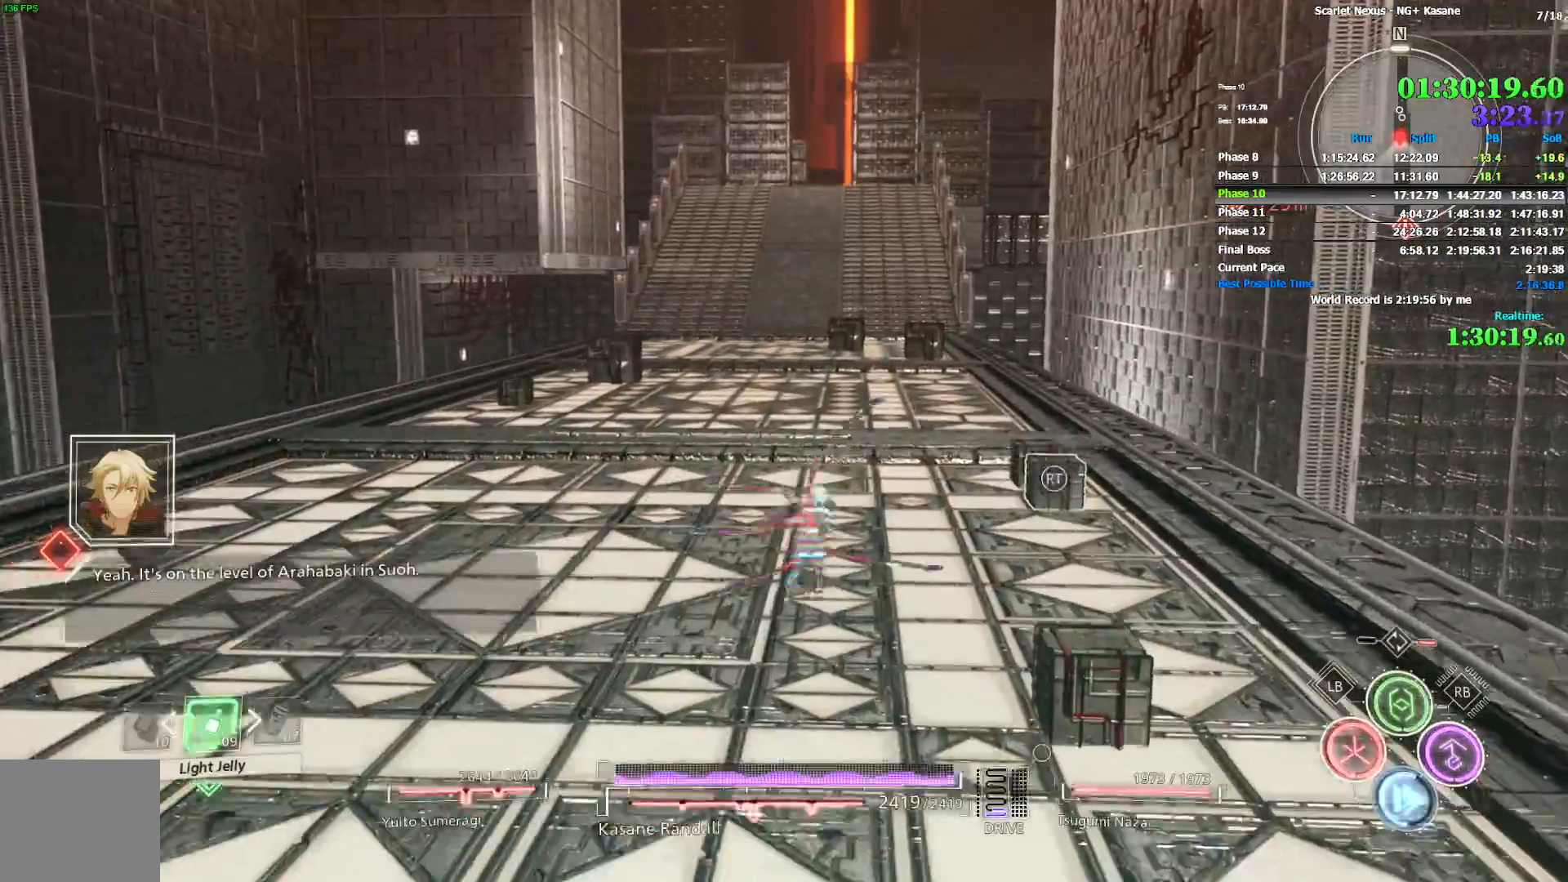
{"buttons": [], "left_stick": "up", "right_stick": "center", "events": []}
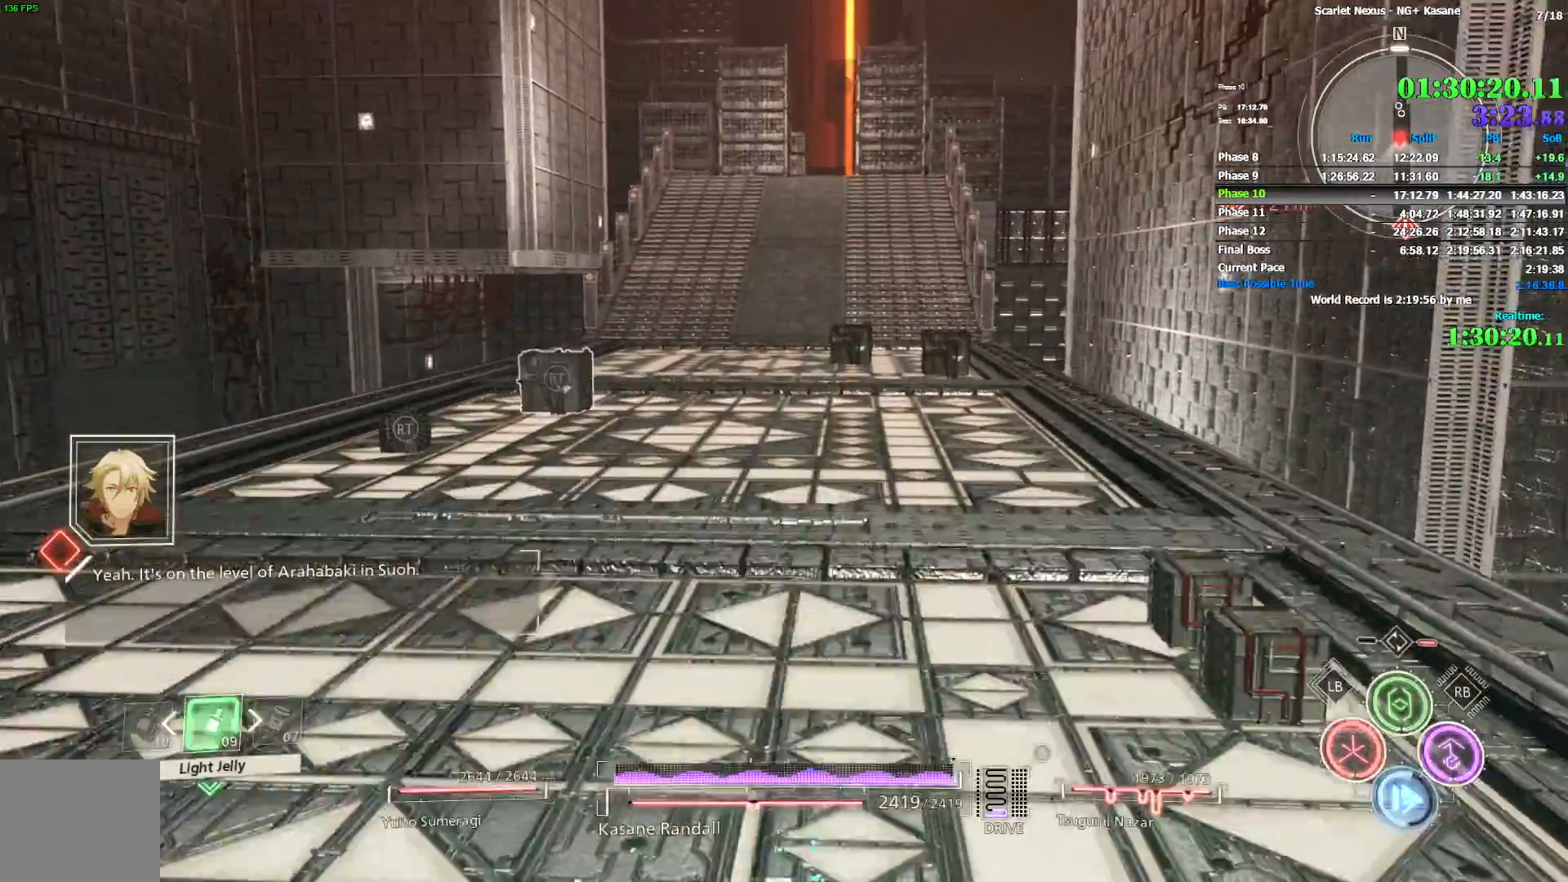
{"buttons": [], "left_stick": "up", "right_stick": "center", "events": []}
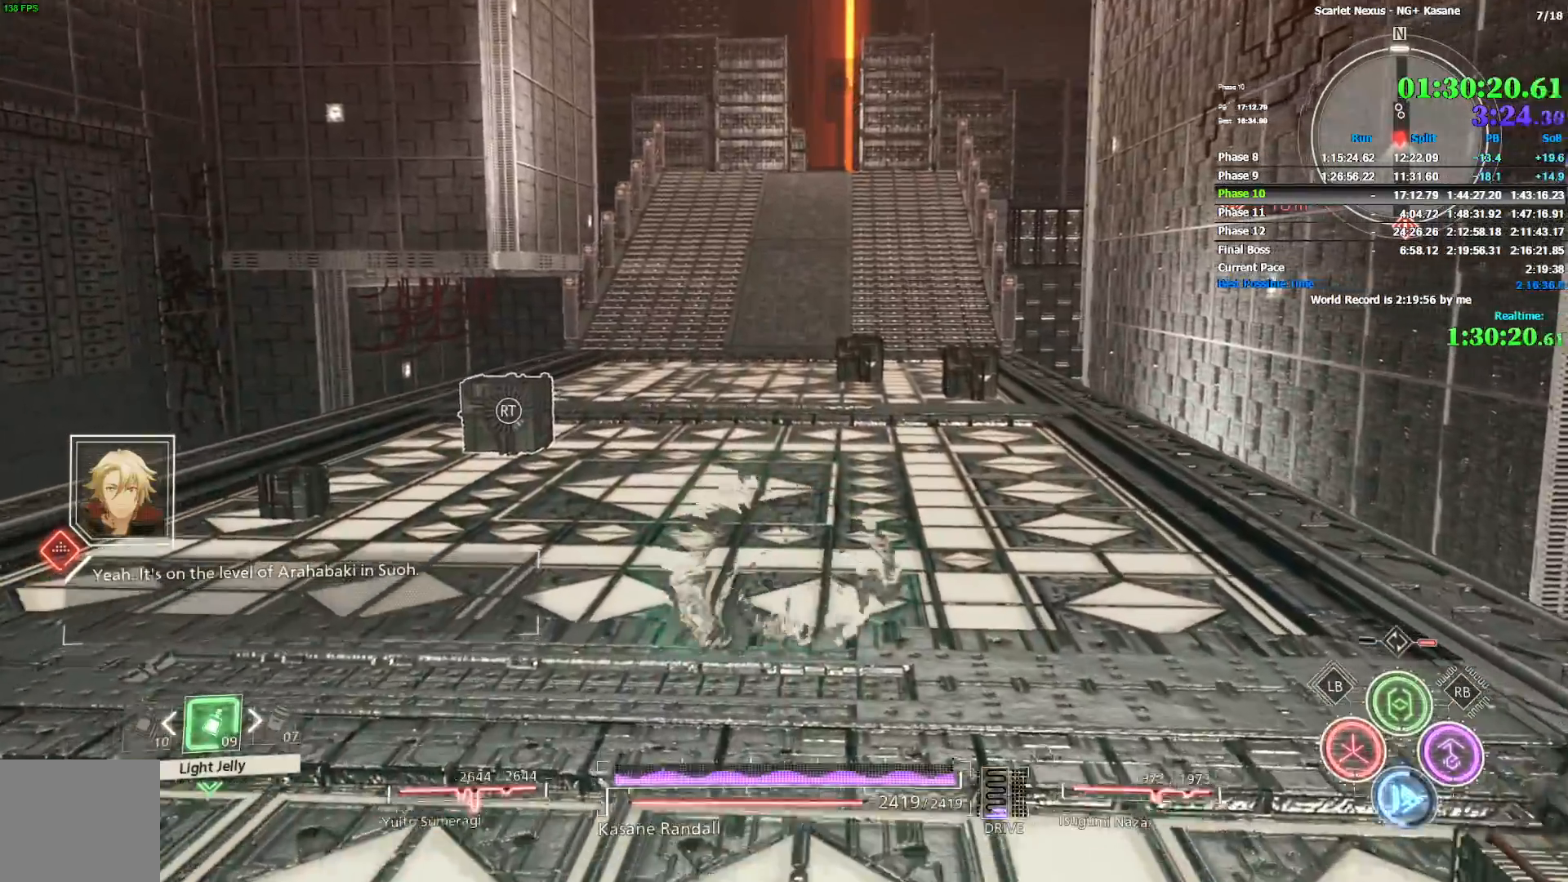
{"buttons": [], "left_stick": "up", "right_stick": "center", "events": []}
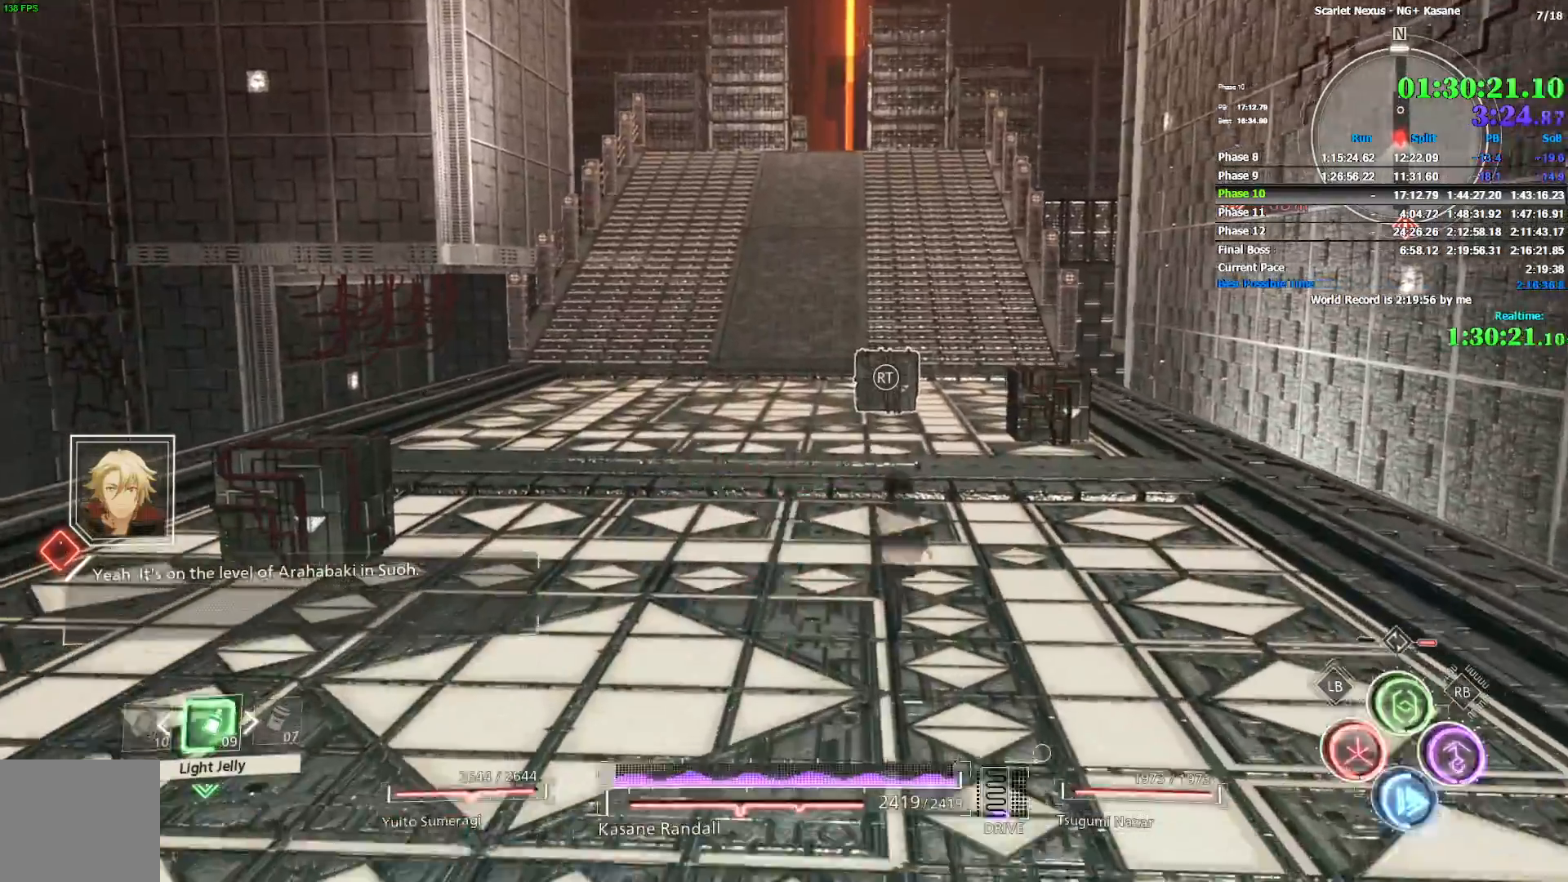
{"buttons": [], "left_stick": "up", "right_stick": "center", "events": [[450, "L2", "down"], [467, "L2", "up"]]}
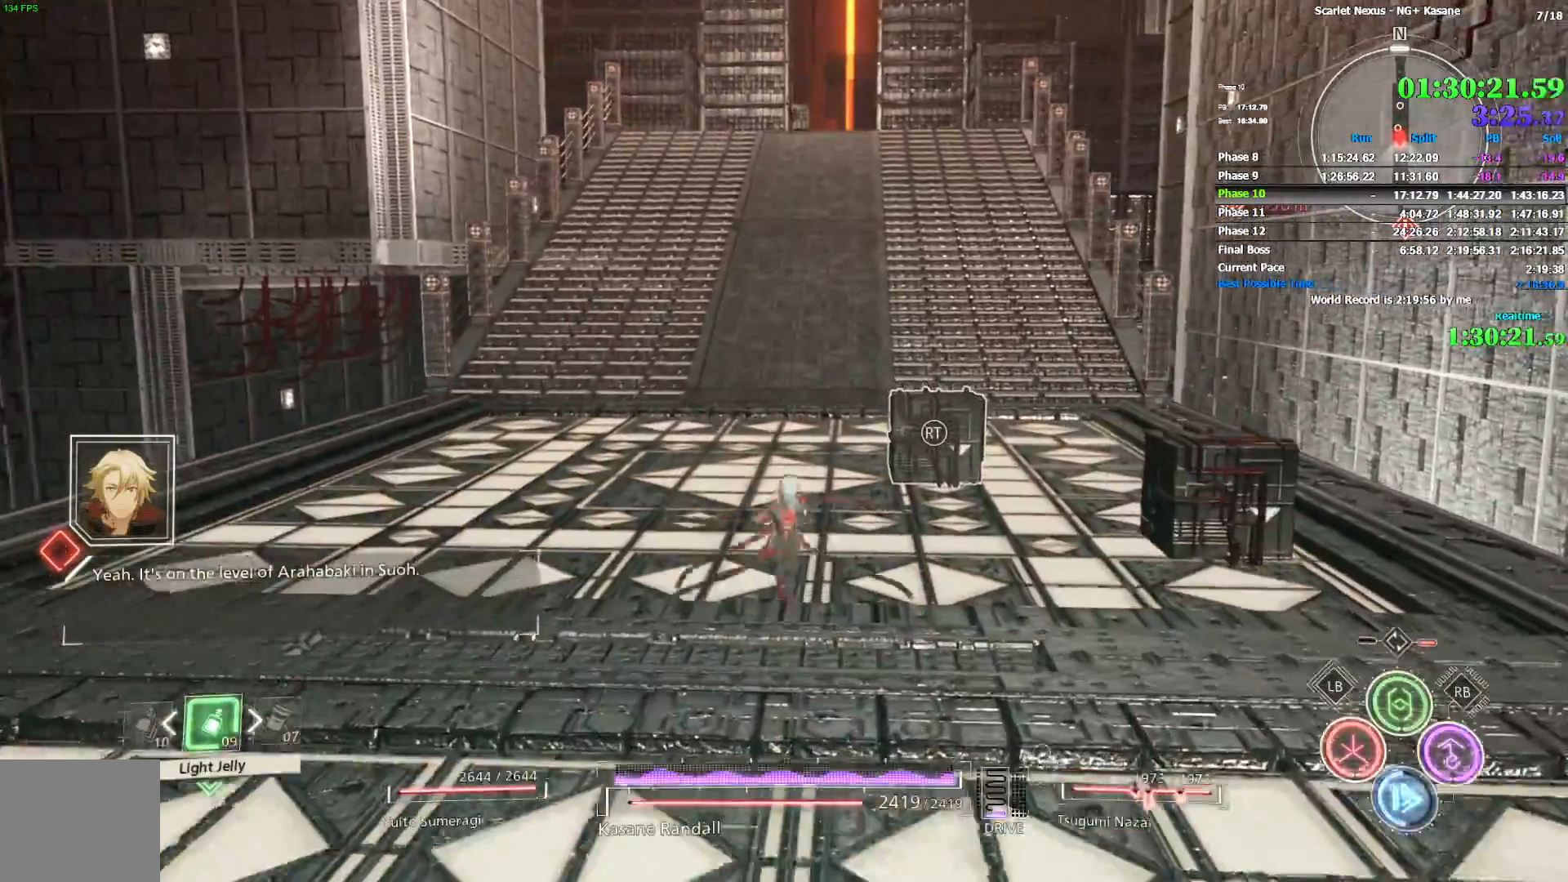
{"buttons": [], "left_stick": "up", "right_stick": "center", "events": []}
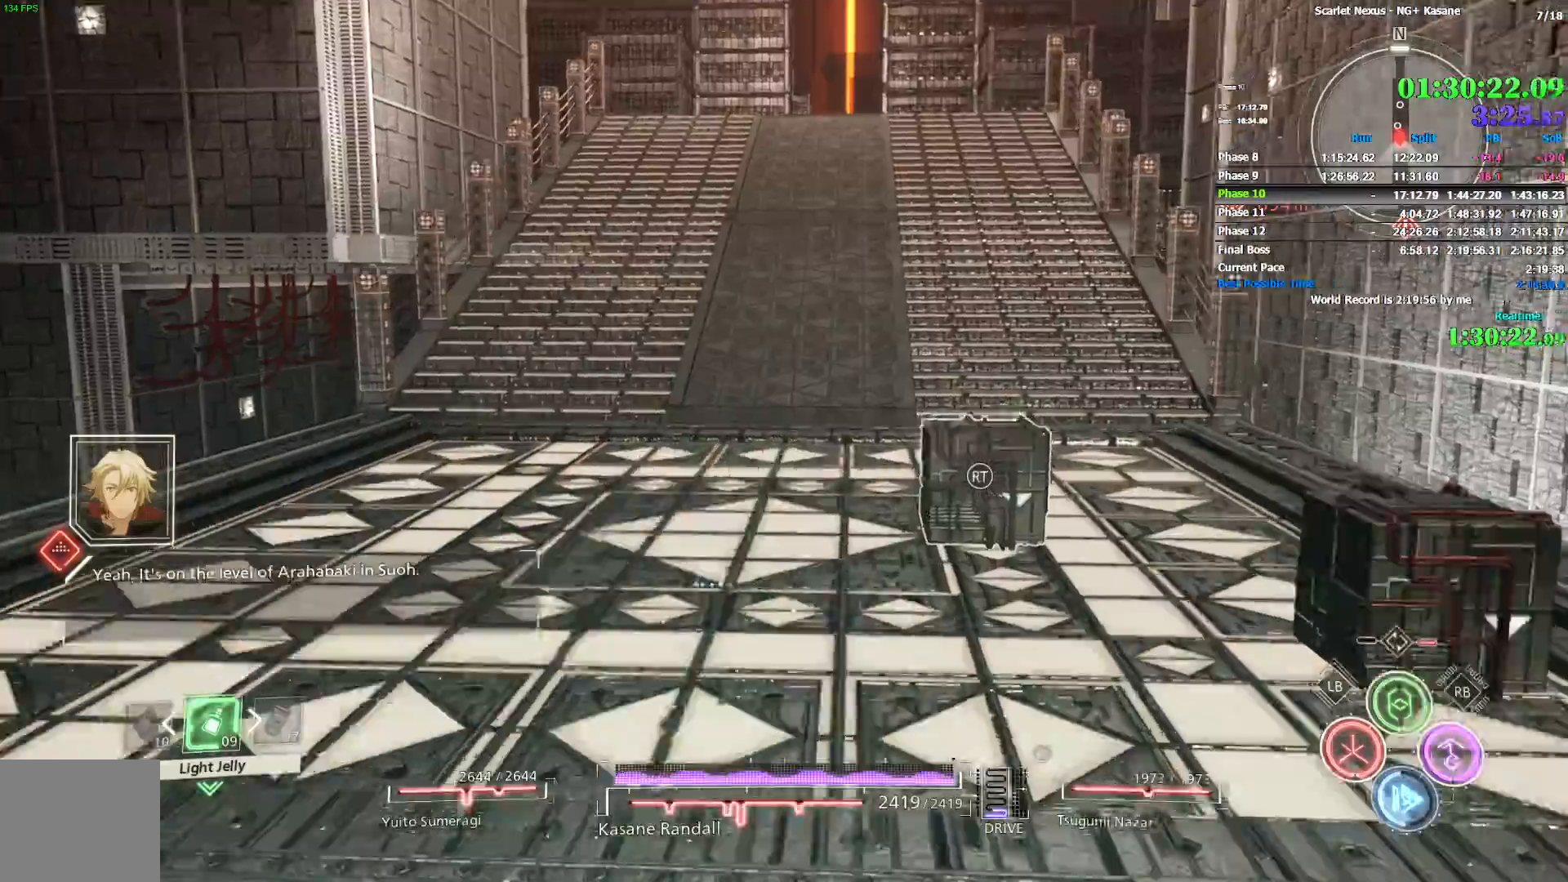
{"buttons": [], "left_stick": "up", "right_stick": "center", "events": []}
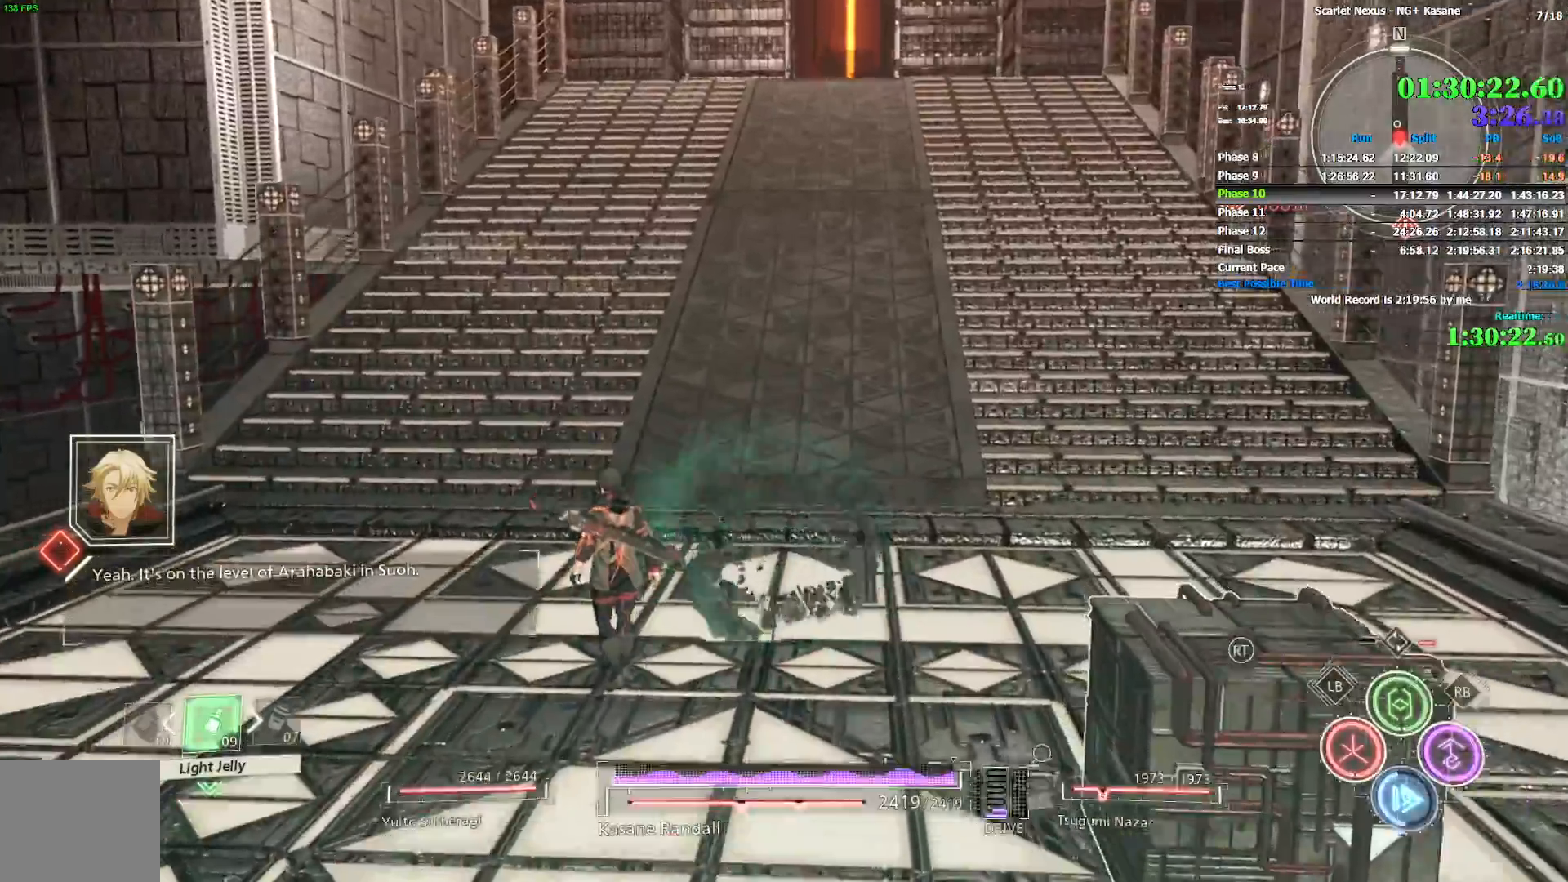
{"buttons": [], "left_stick": "up", "right_stick": "center", "events": []}
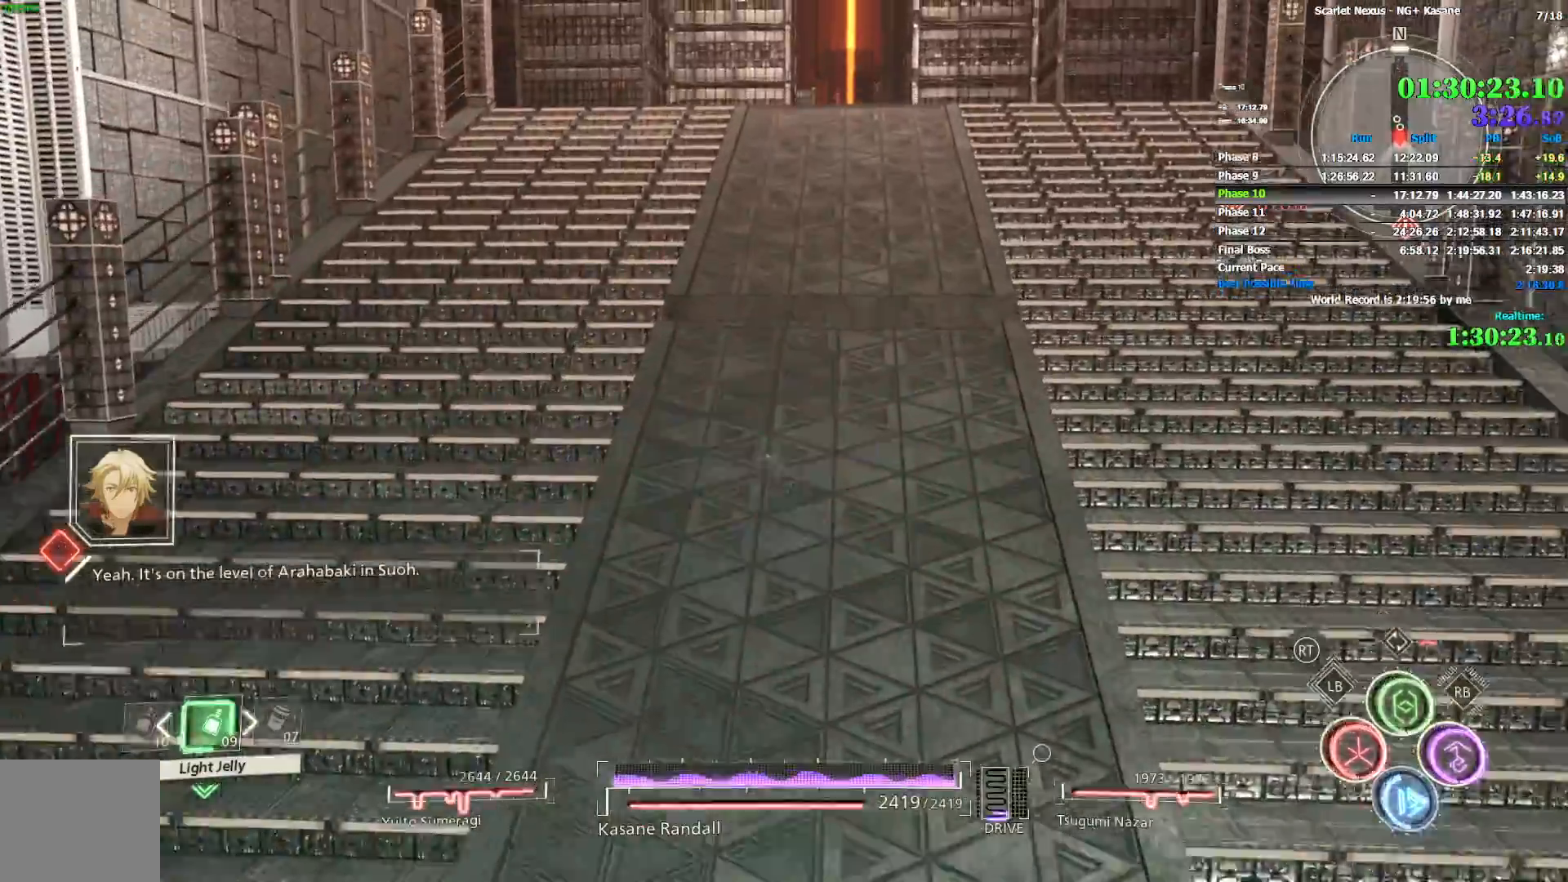
{"buttons": [], "left_stick": "up", "right_stick": "center", "events": []}
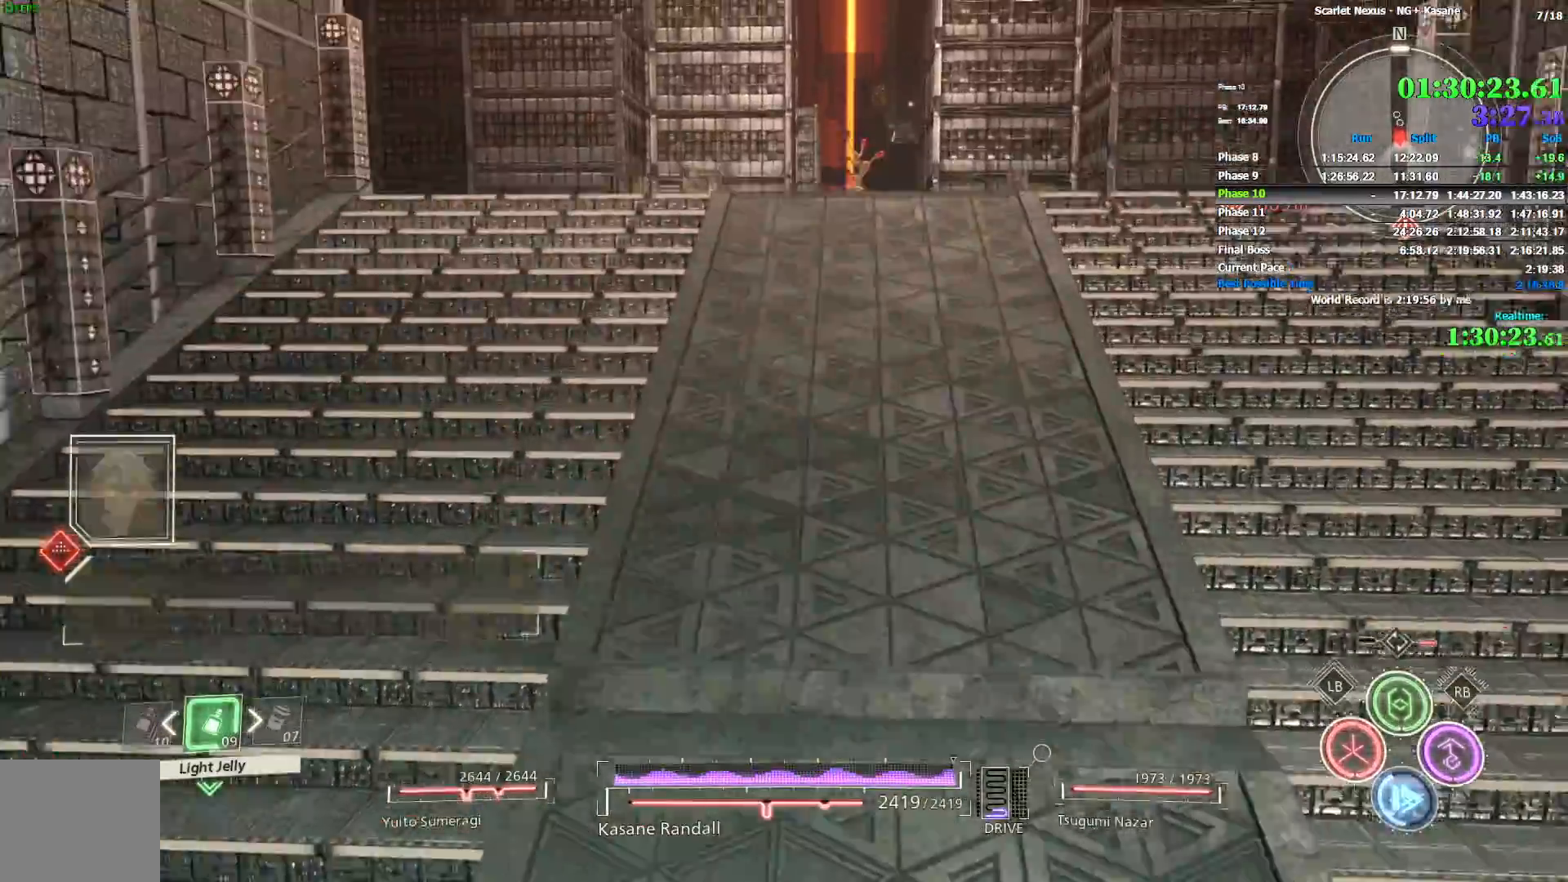
{"buttons": [], "left_stick": "up", "right_stick": "center", "events": []}
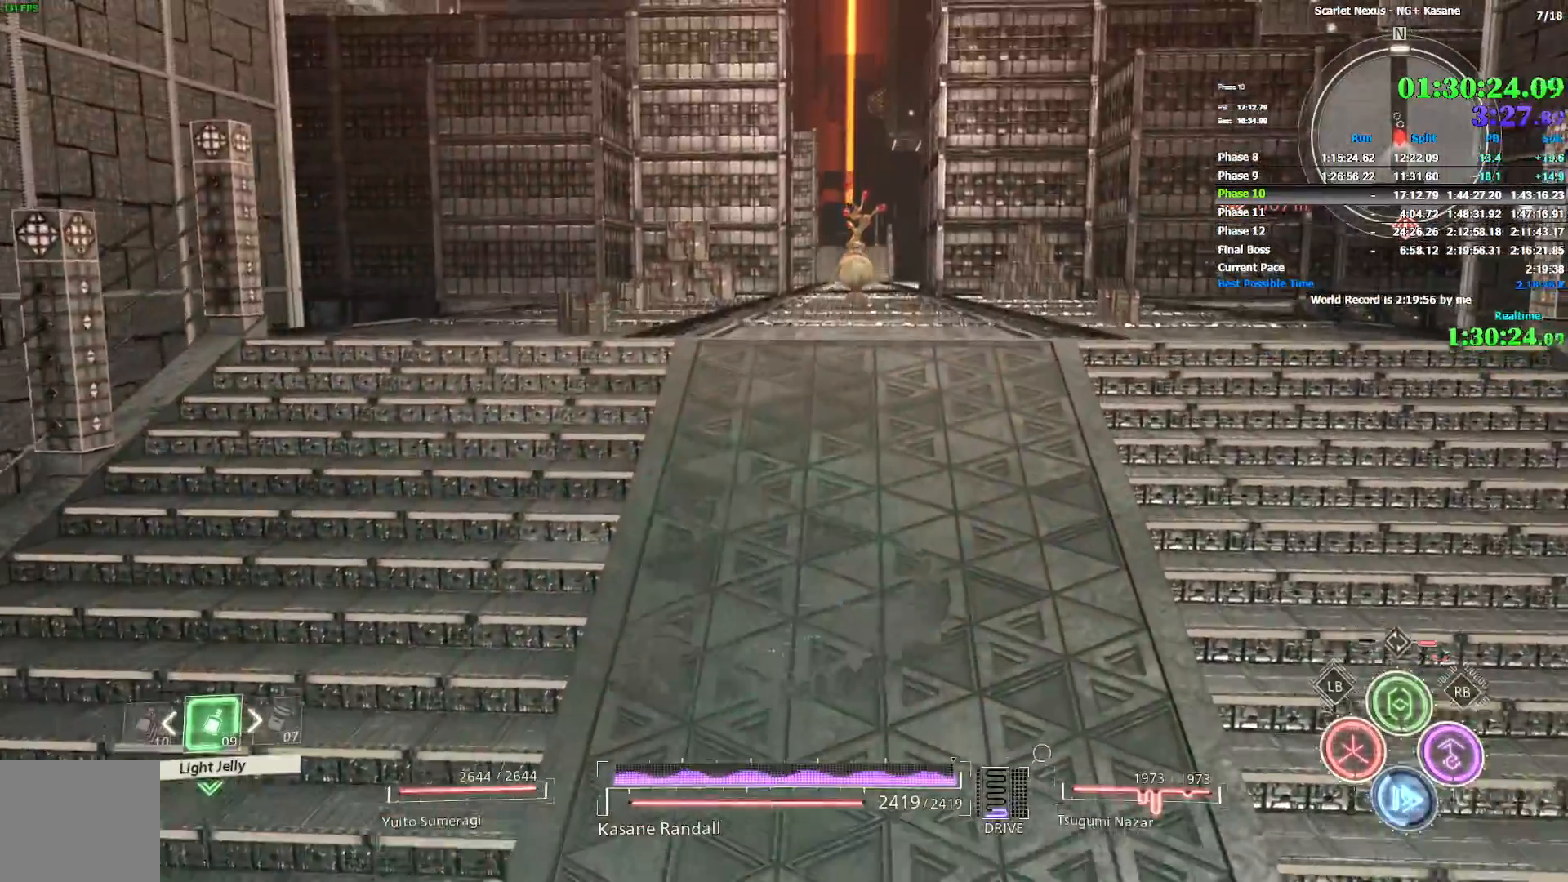
{"buttons": ["SQUARE"], "left_stick": "up", "right_stick": "center", "events": [[267, "SQUARE", "down"], [400, "SQUARE", "up"], [467, "SQUARE", "down"]]}
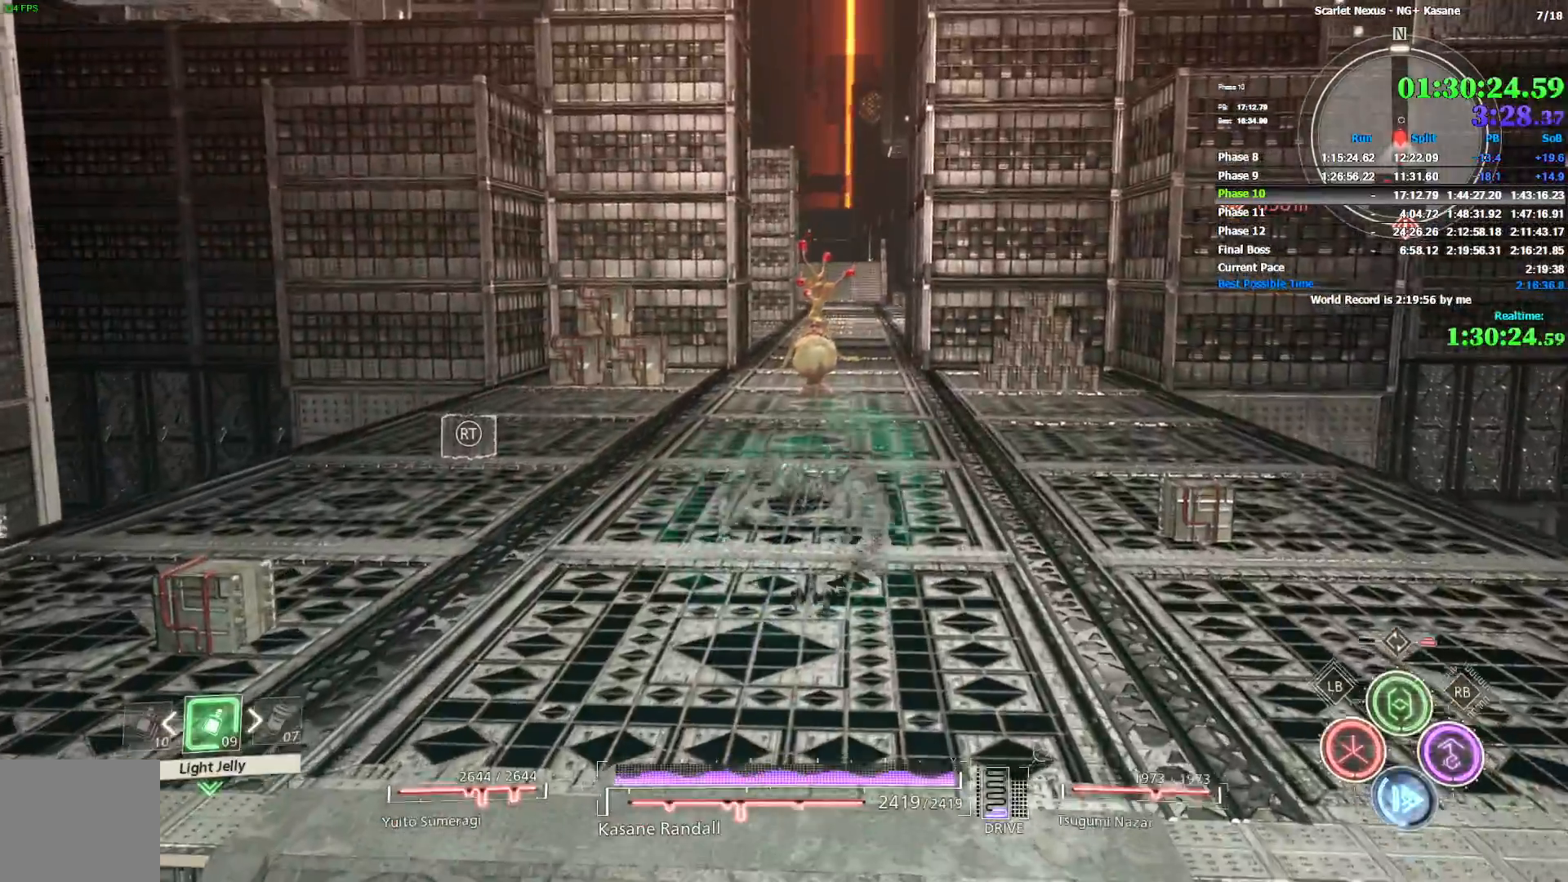
{"buttons": [], "left_stick": "up", "right_stick": "center", "events": [[33, "SQUARE", "up"]]}
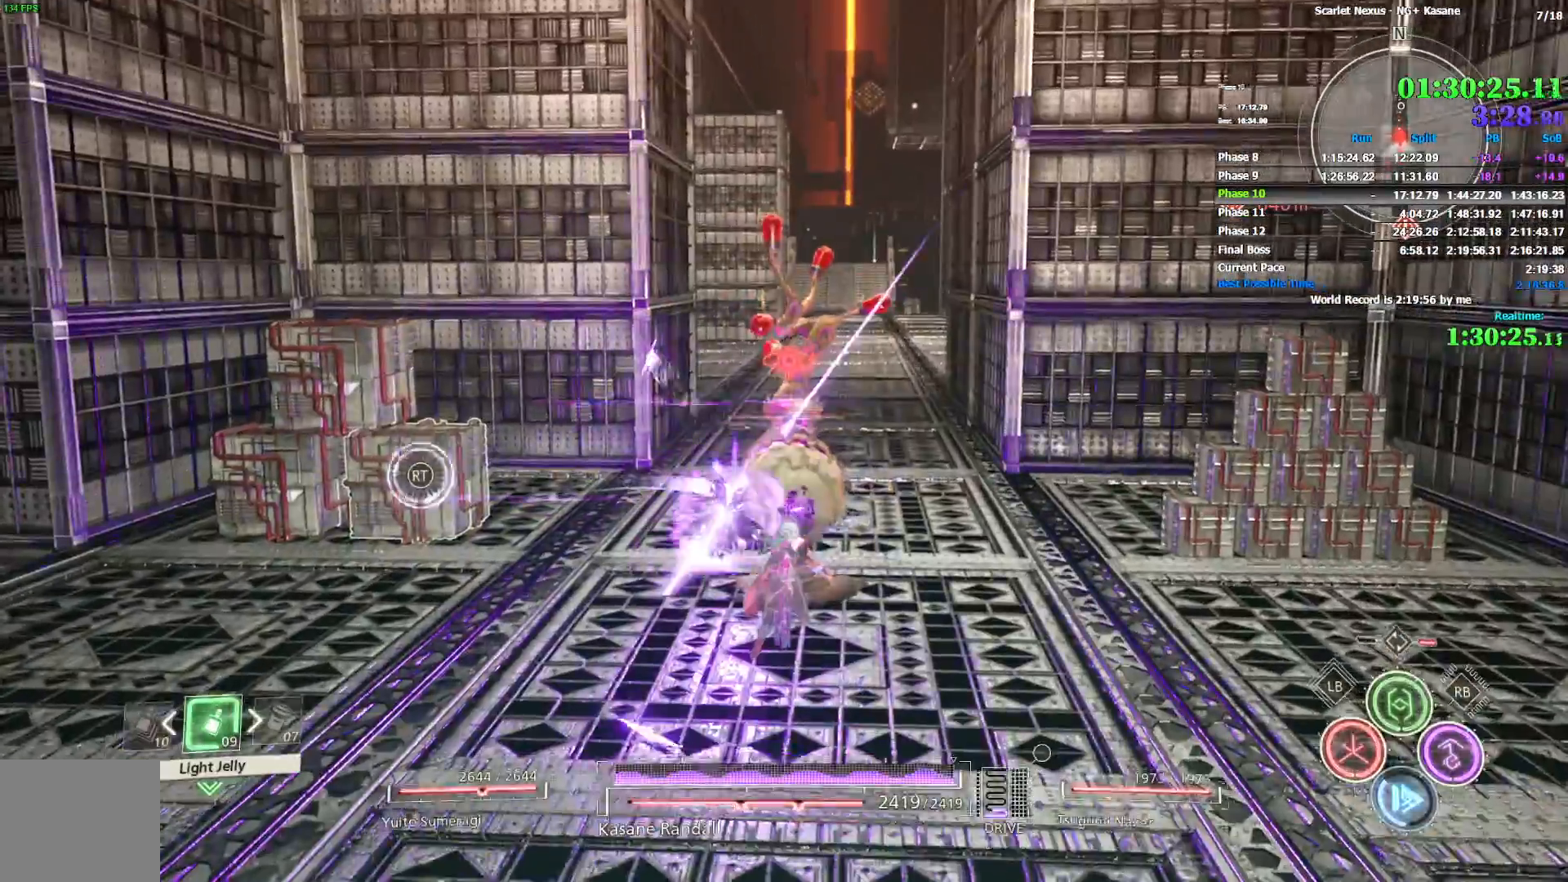
{"buttons": [], "left_stick": "up", "right_stick": "center", "events": []}
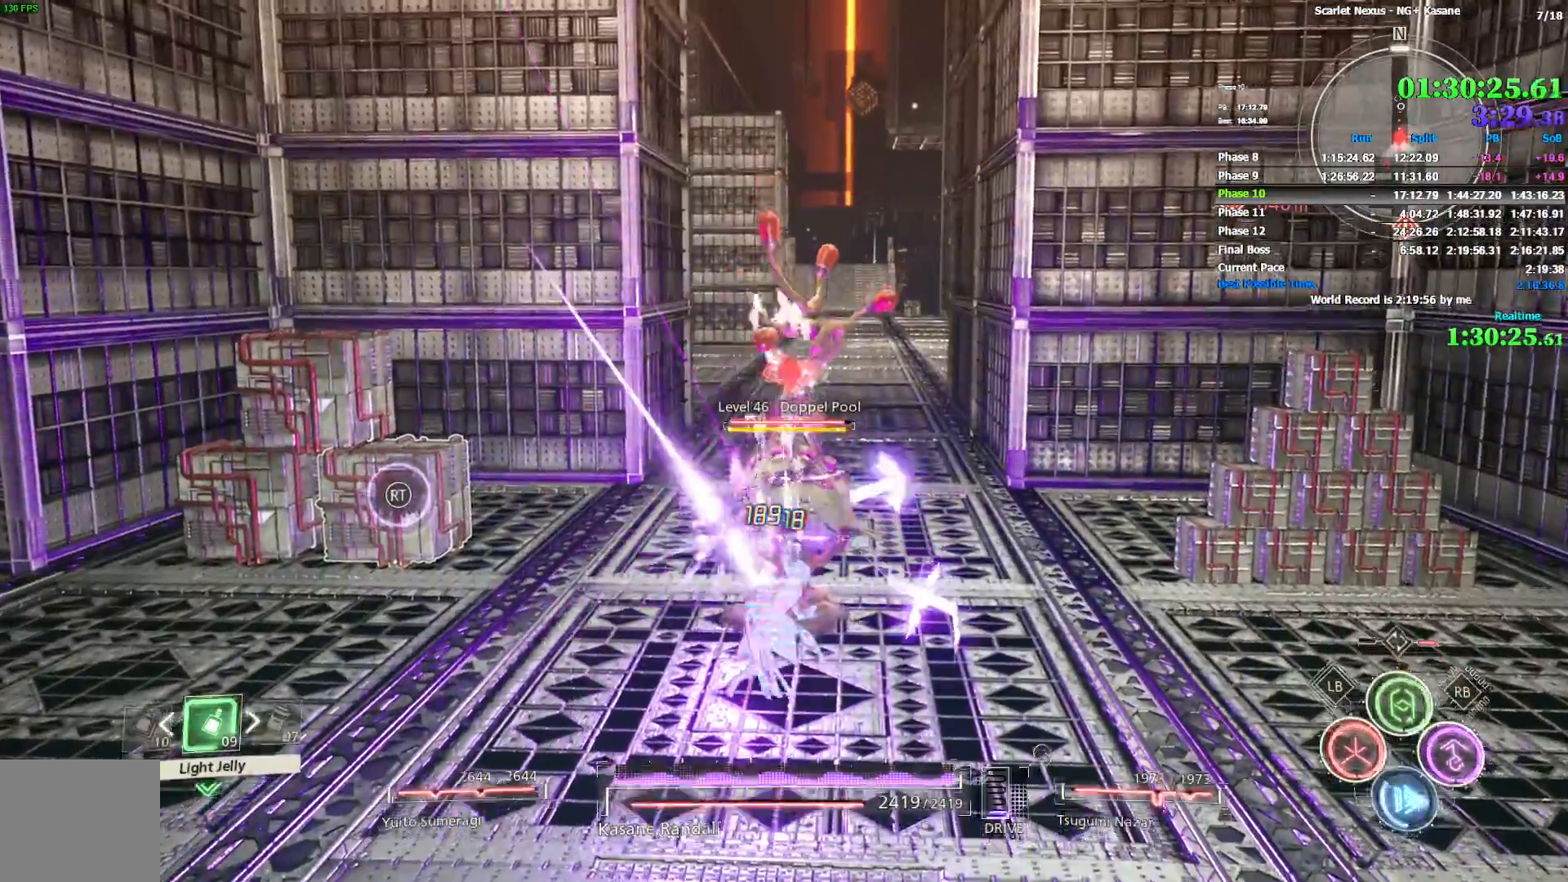
{"buttons": [], "left_stick": "up", "right_stick": "center", "events": []}
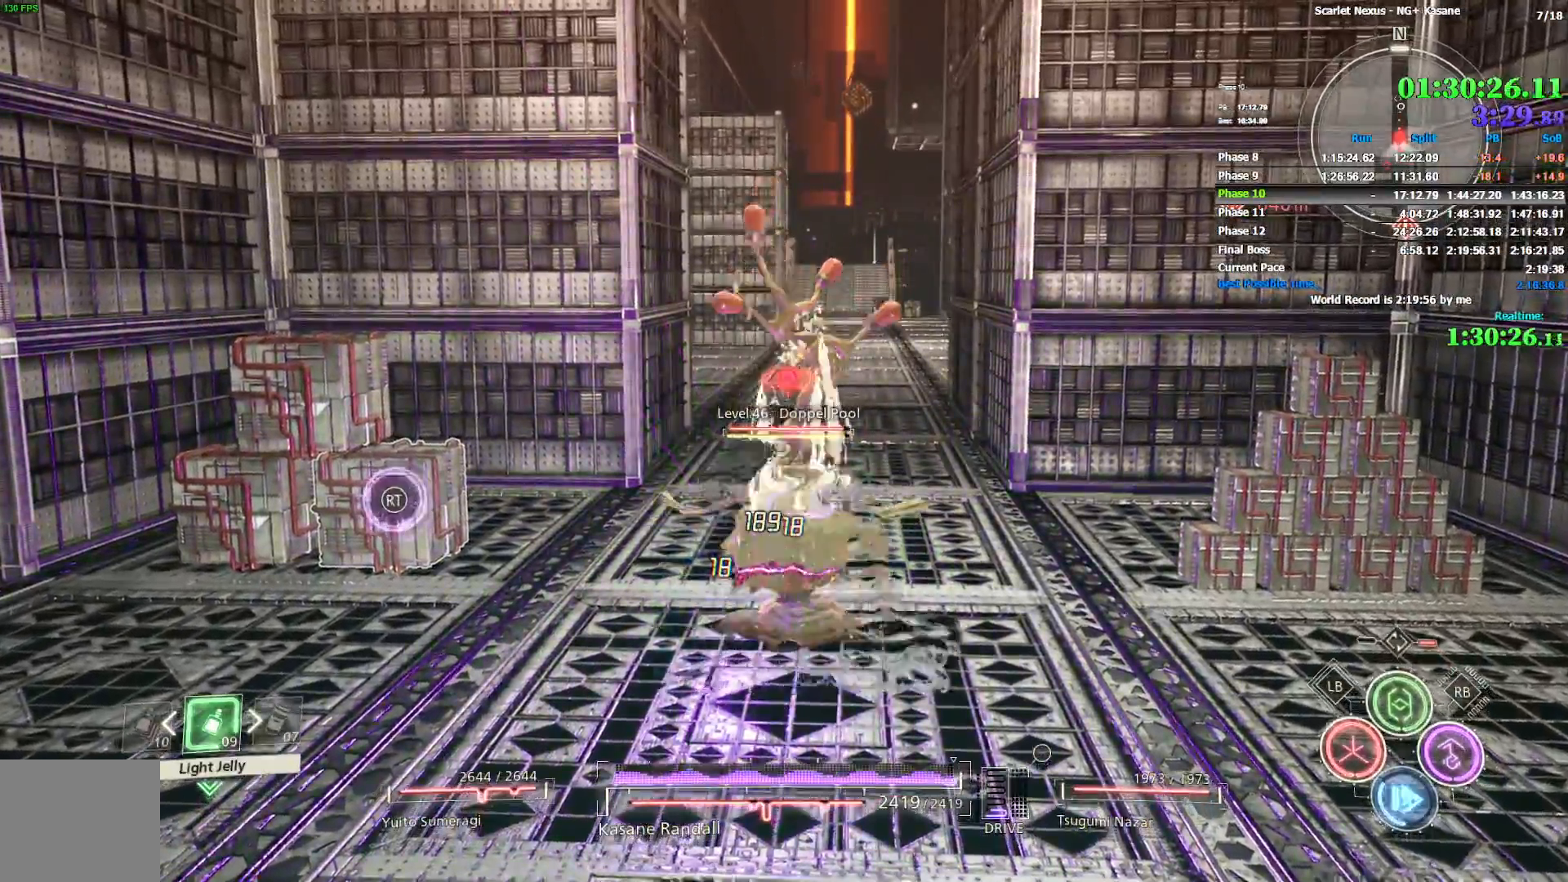
{"buttons": [], "left_stick": "up", "right_stick": "center", "events": []}
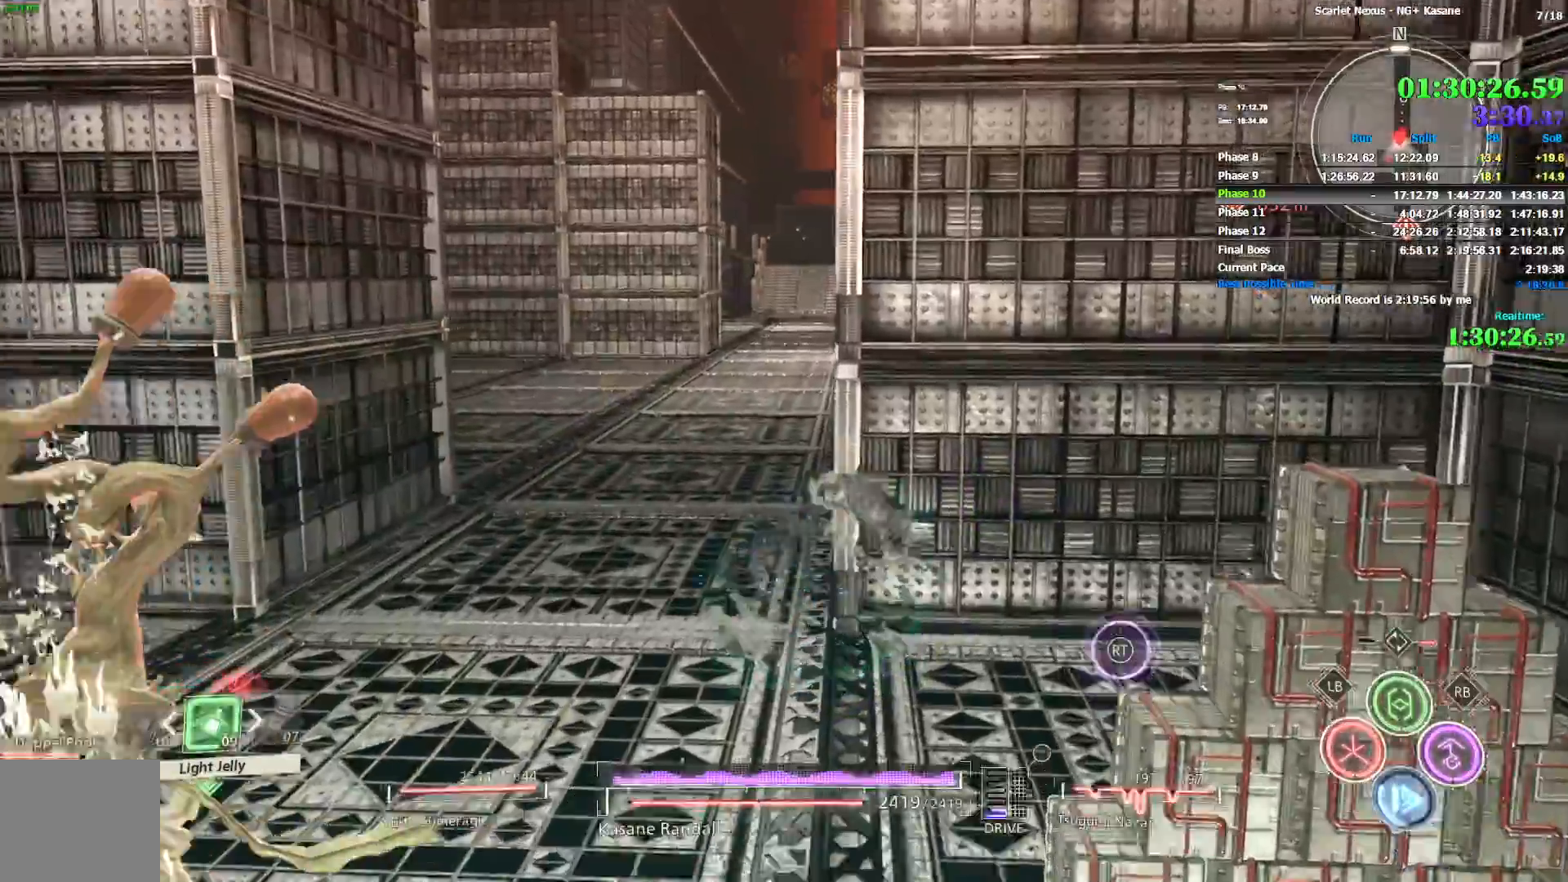
{"buttons": [], "left_stick": "up", "right_stick": "center", "events": []}
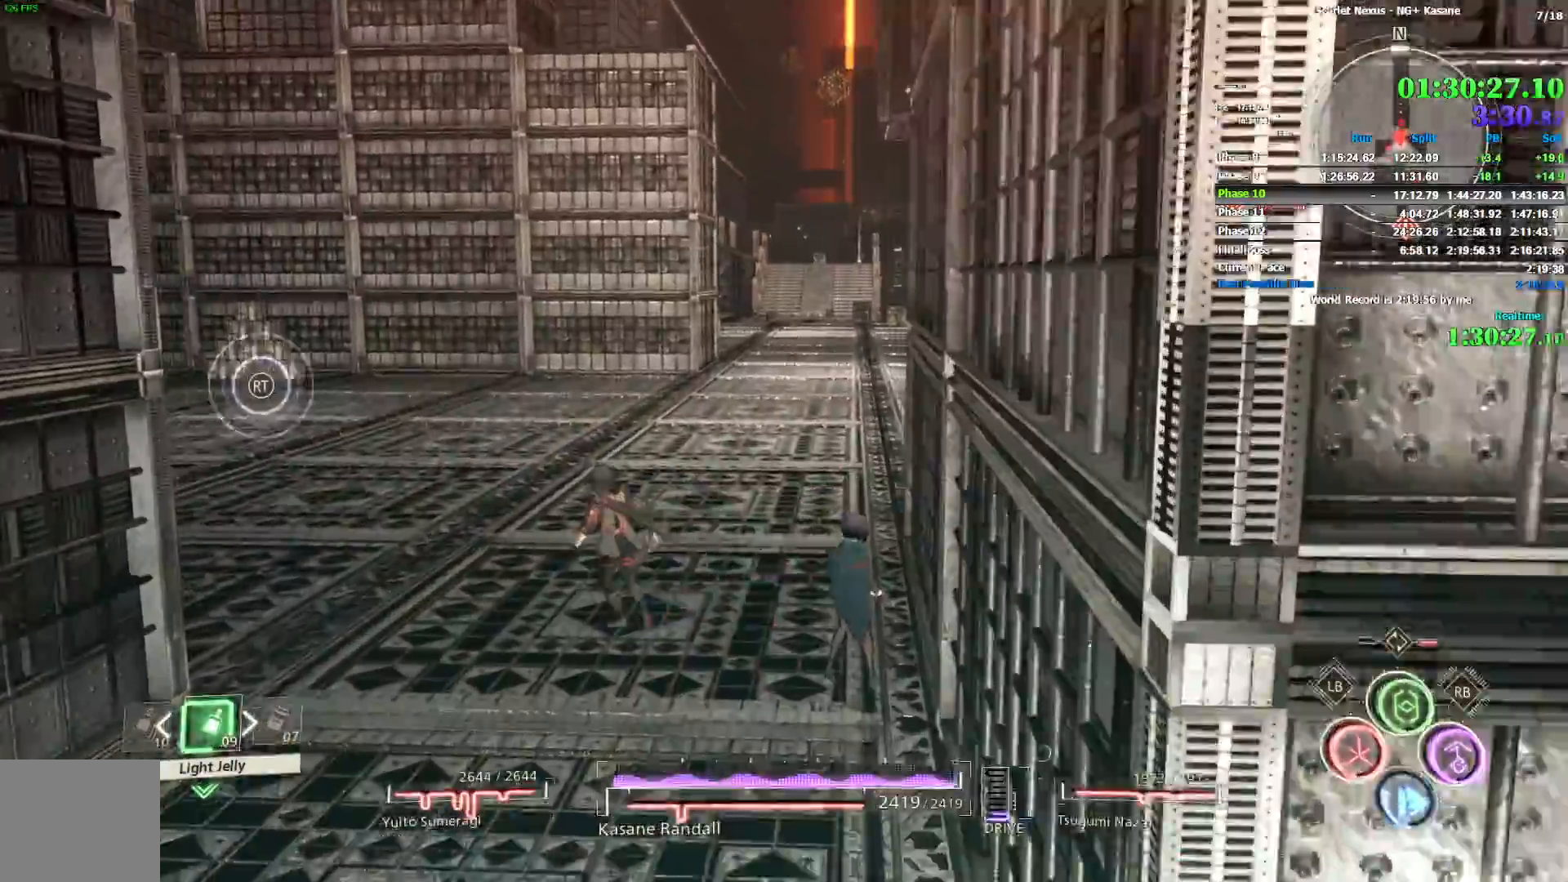
{"buttons": [], "left_stick": "up", "right_stick": "center", "events": []}
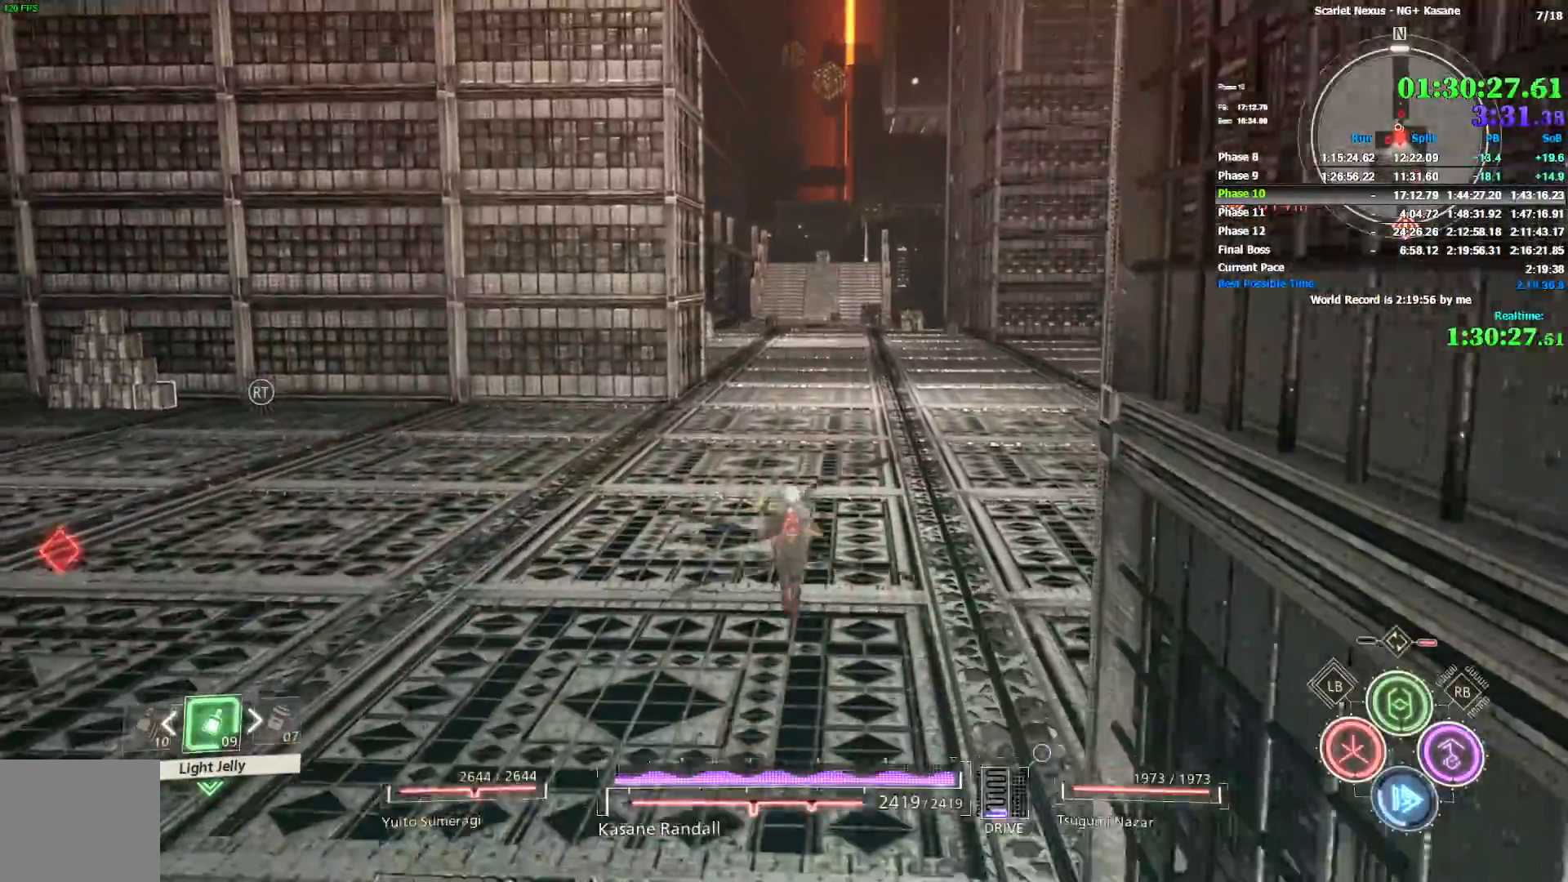
{"buttons": [], "left_stick": "up", "right_stick": "center", "events": []}
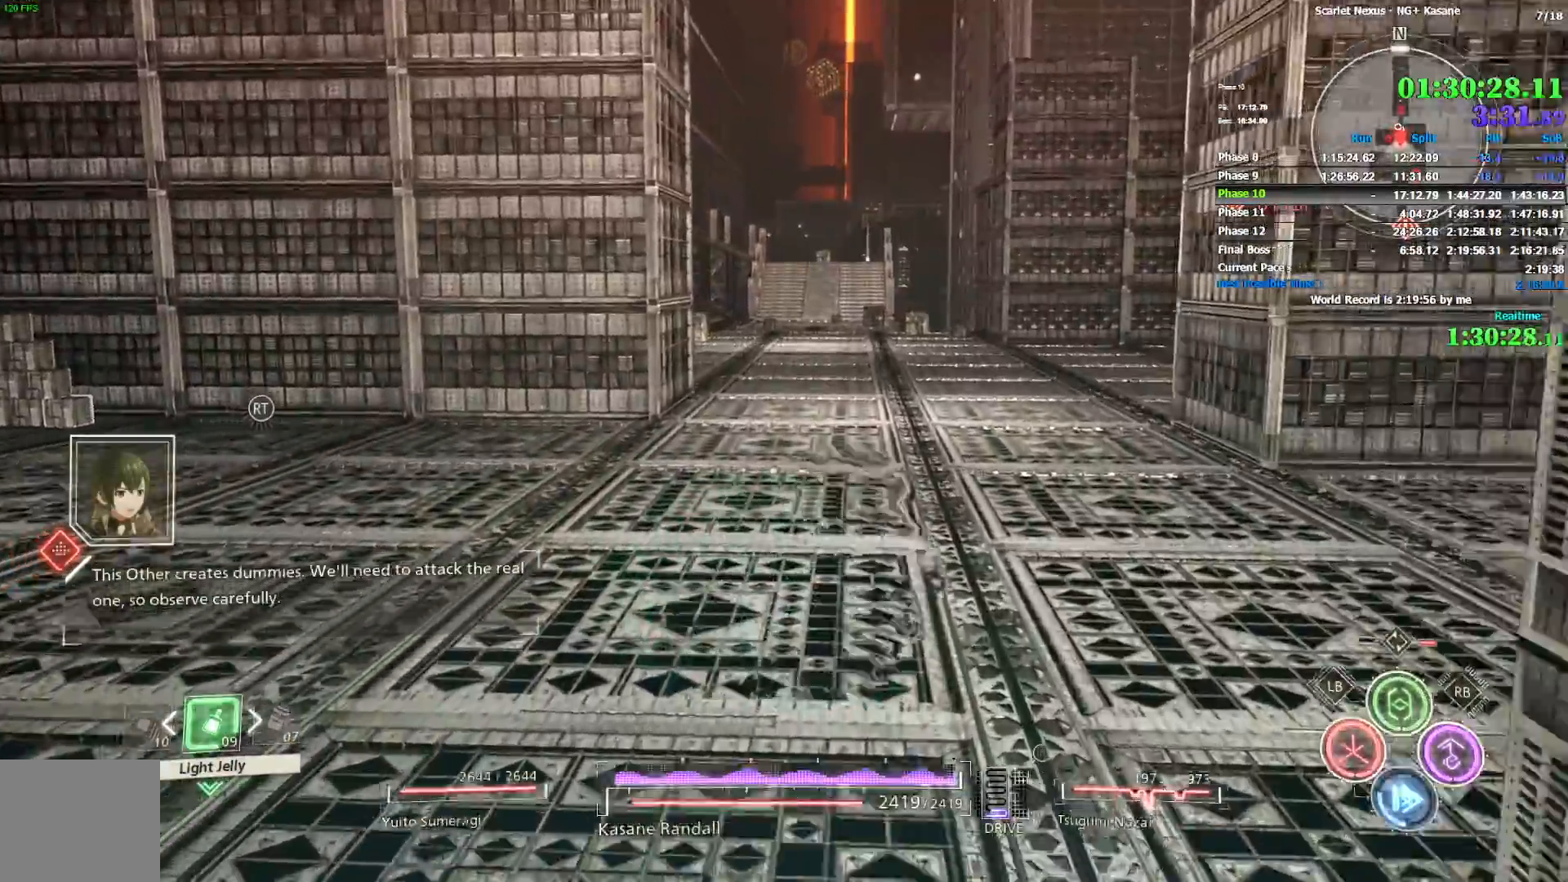
{"buttons": [], "left_stick": "up", "right_stick": "center", "events": []}
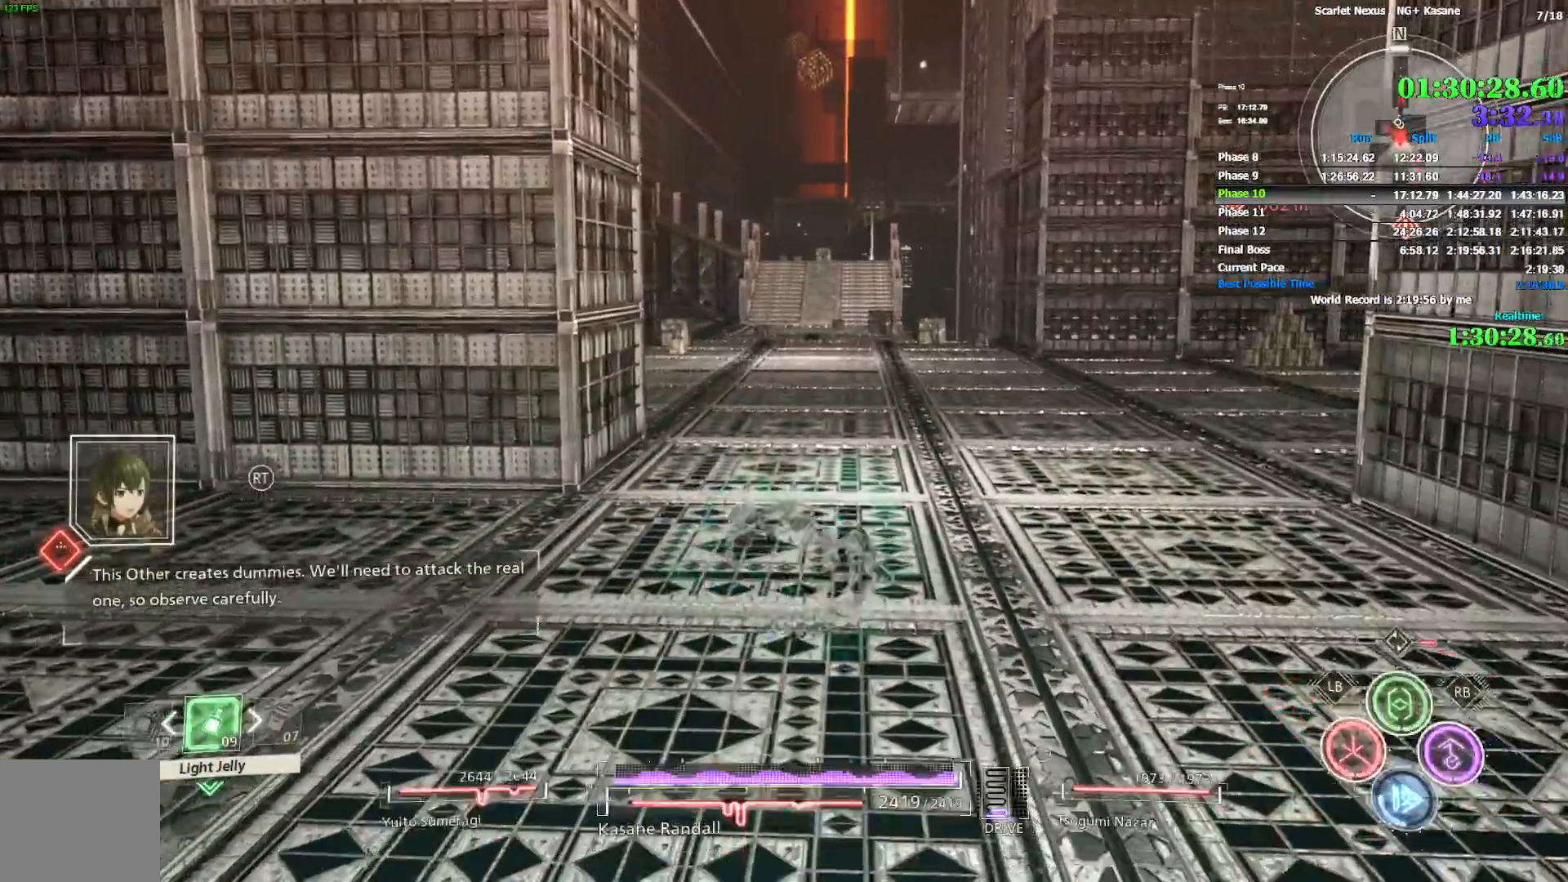
{"buttons": [], "left_stick": "up", "right_stick": "center", "events": []}
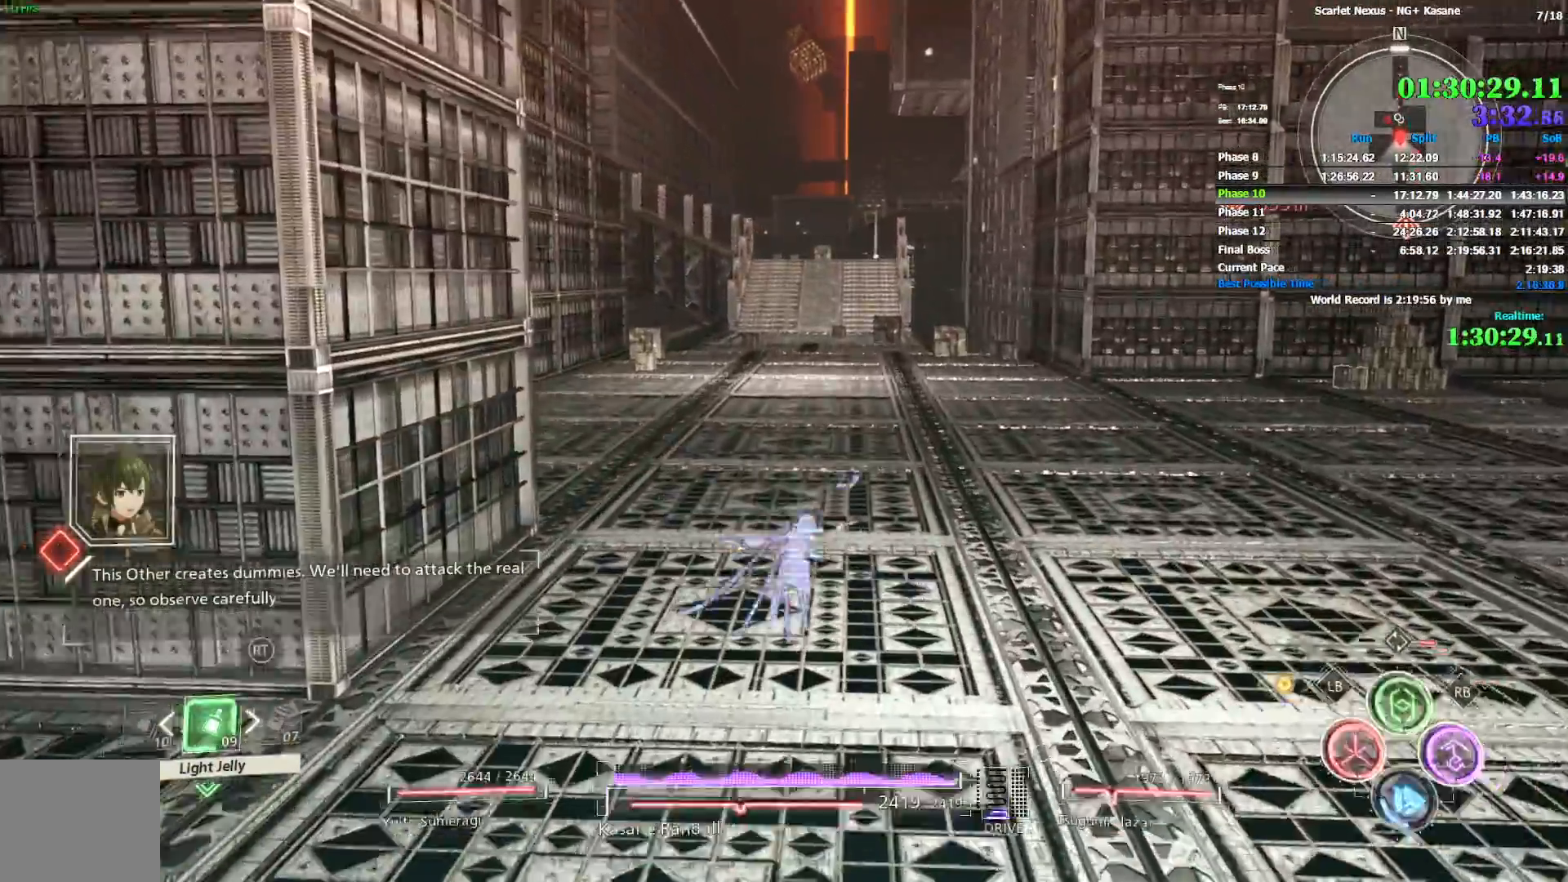
{"buttons": [], "left_stick": "up", "right_stick": "center", "events": []}
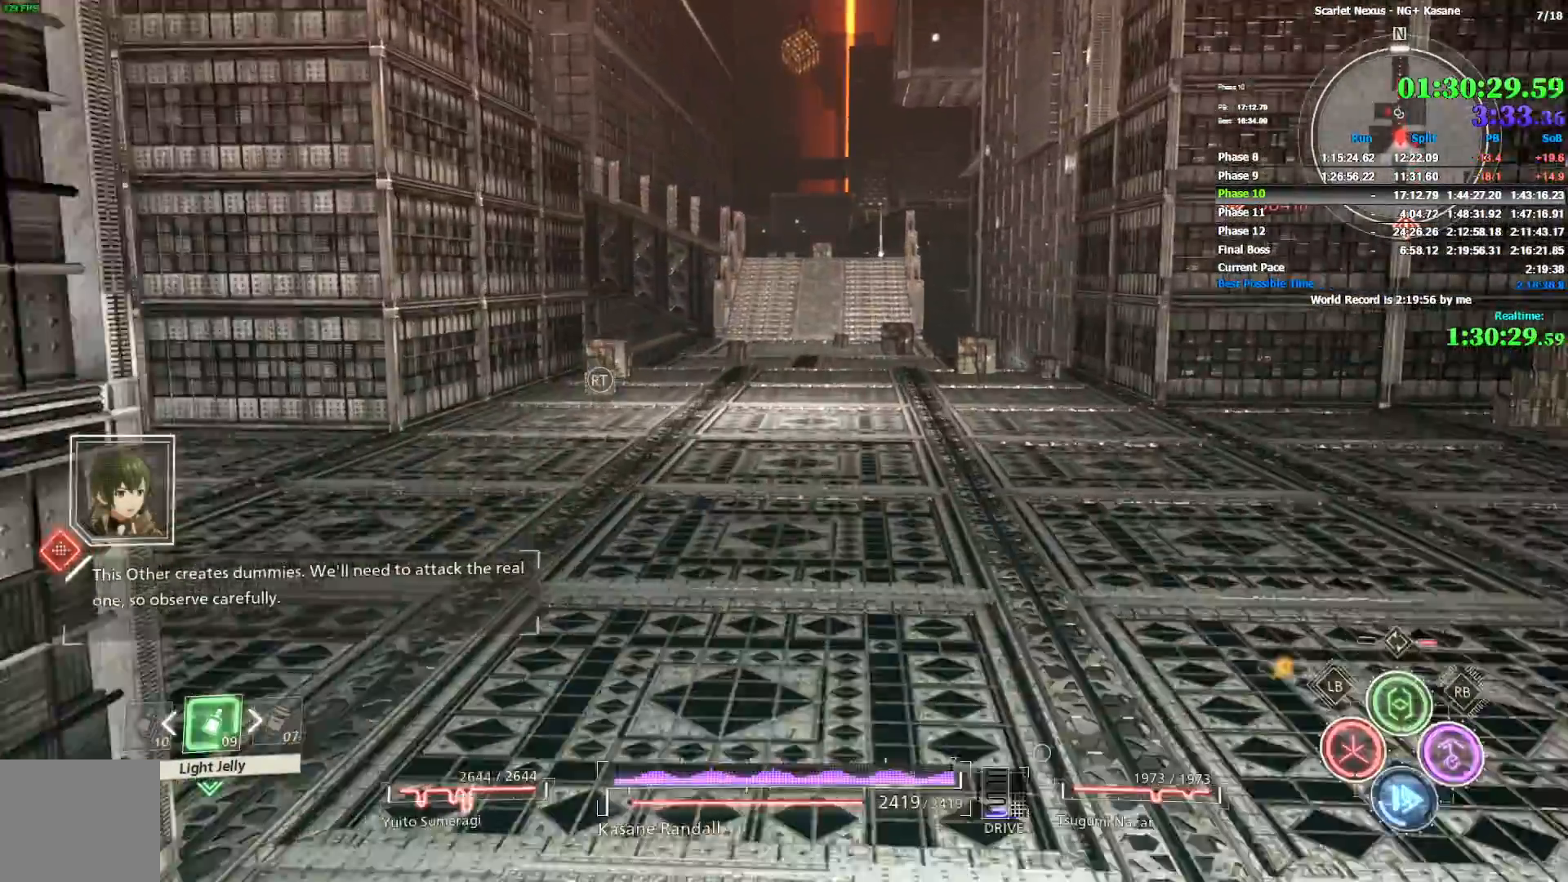
{"buttons": [], "left_stick": "up", "right_stick": "center", "events": []}
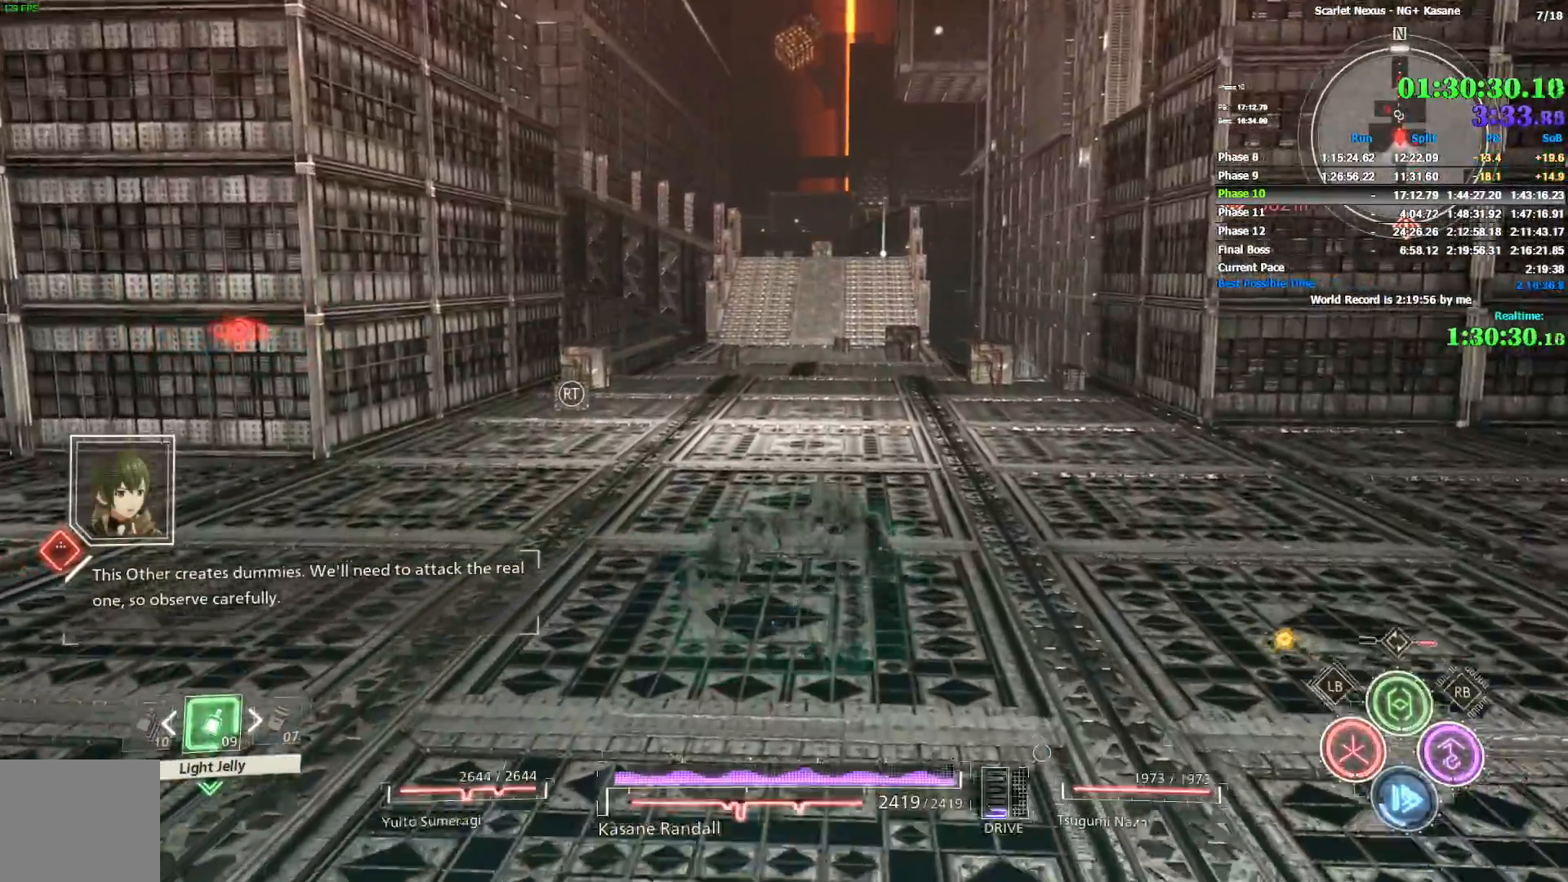
{"buttons": [], "left_stick": "up", "right_stick": "center", "events": []}
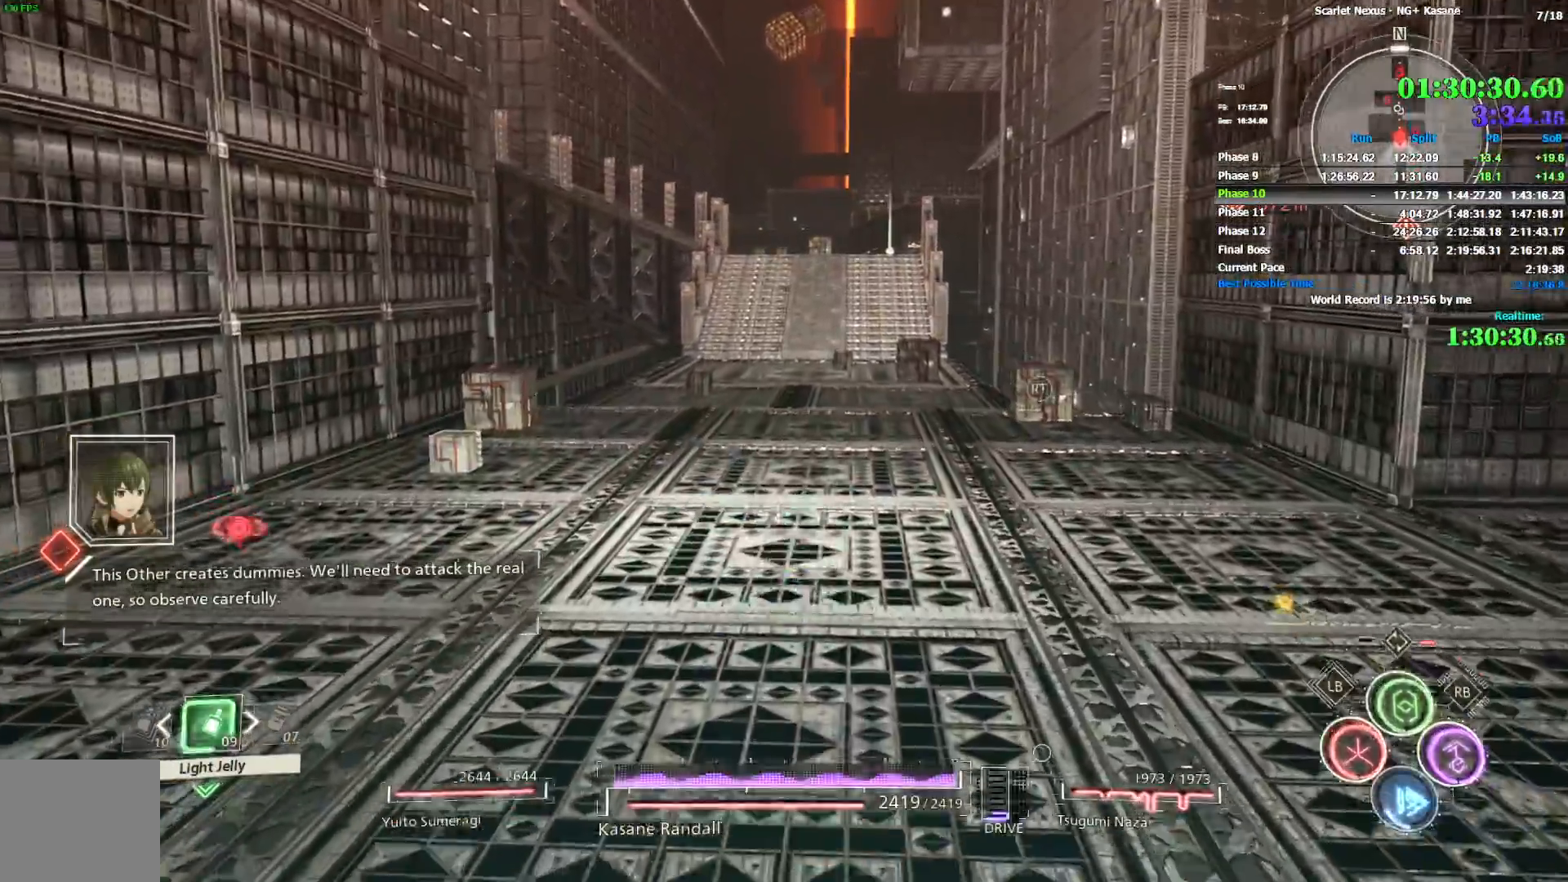
{"buttons": [], "left_stick": "up", "right_stick": "center", "events": []}
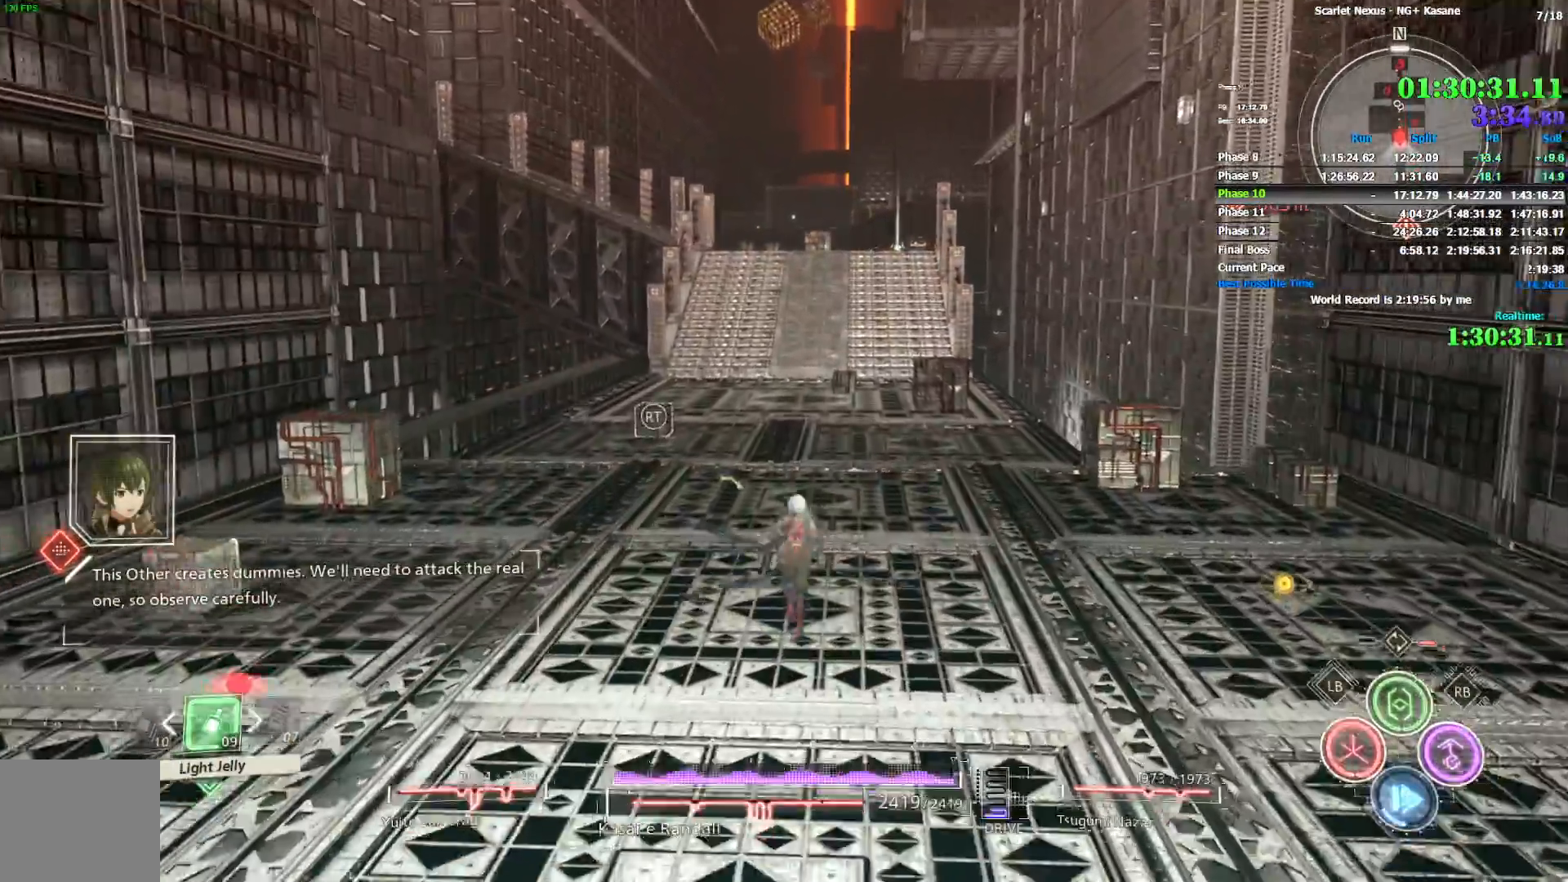
{"buttons": [], "left_stick": "up", "right_stick": "center", "events": []}
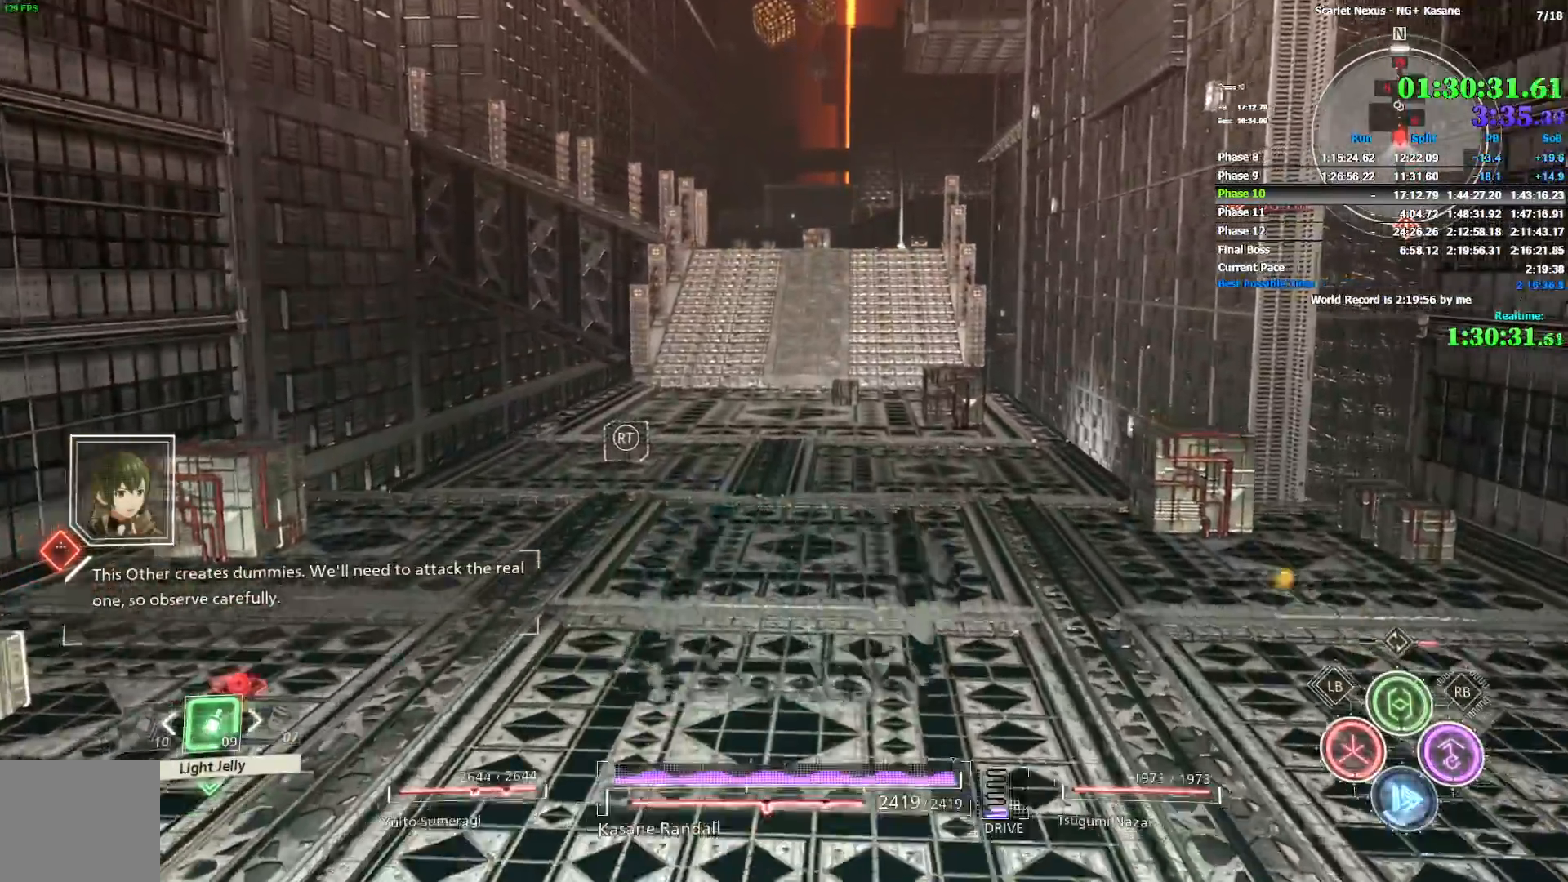
{"buttons": [], "left_stick": "up", "right_stick": "center", "events": []}
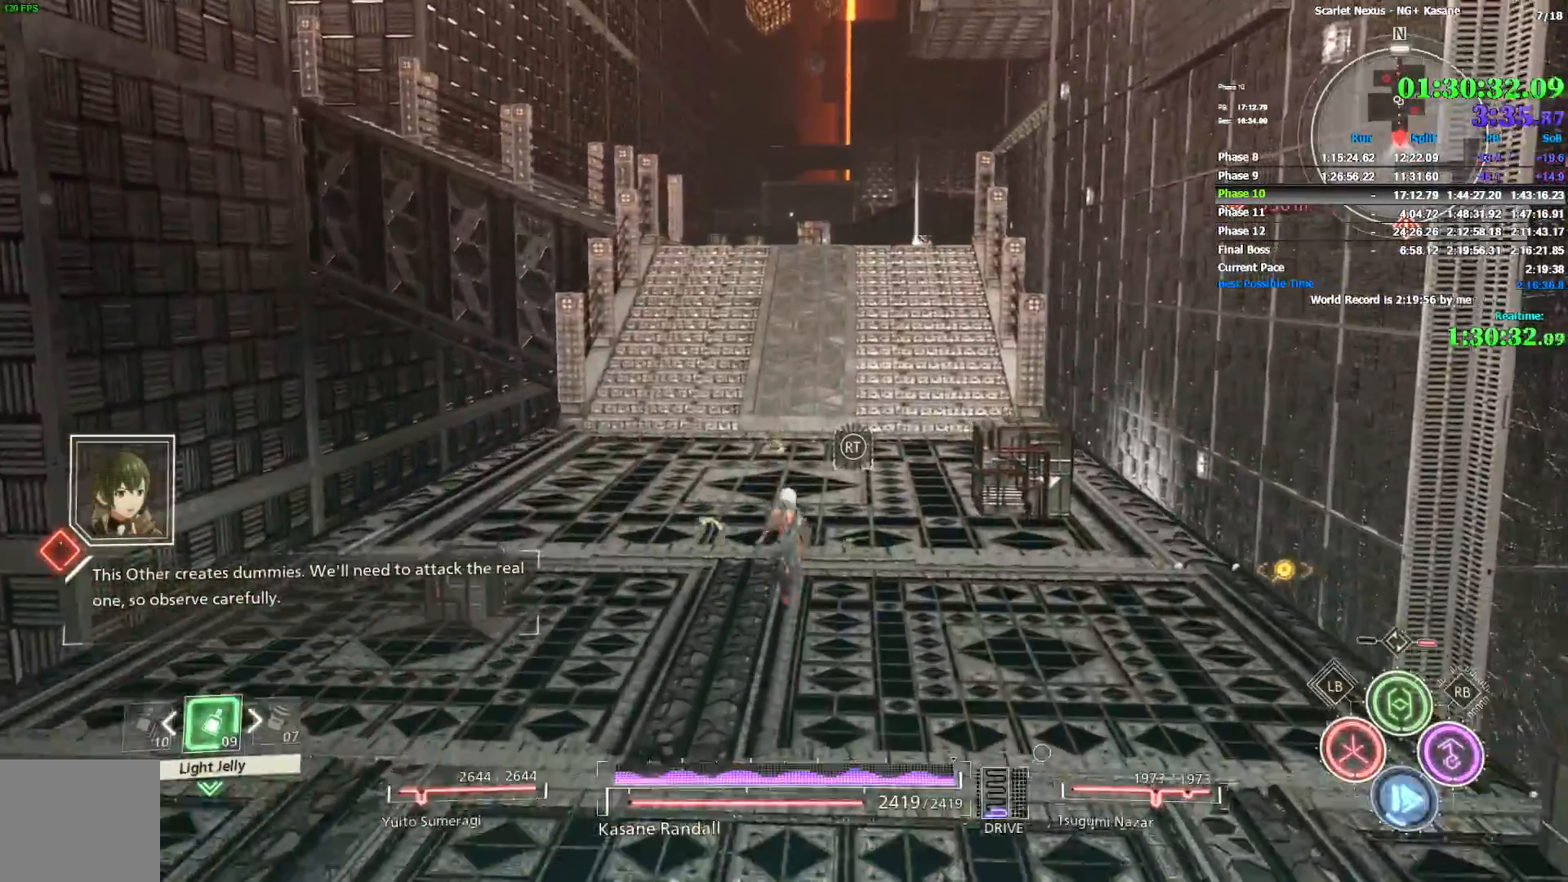
{"buttons": [], "left_stick": "up", "right_stick": "center", "events": []}